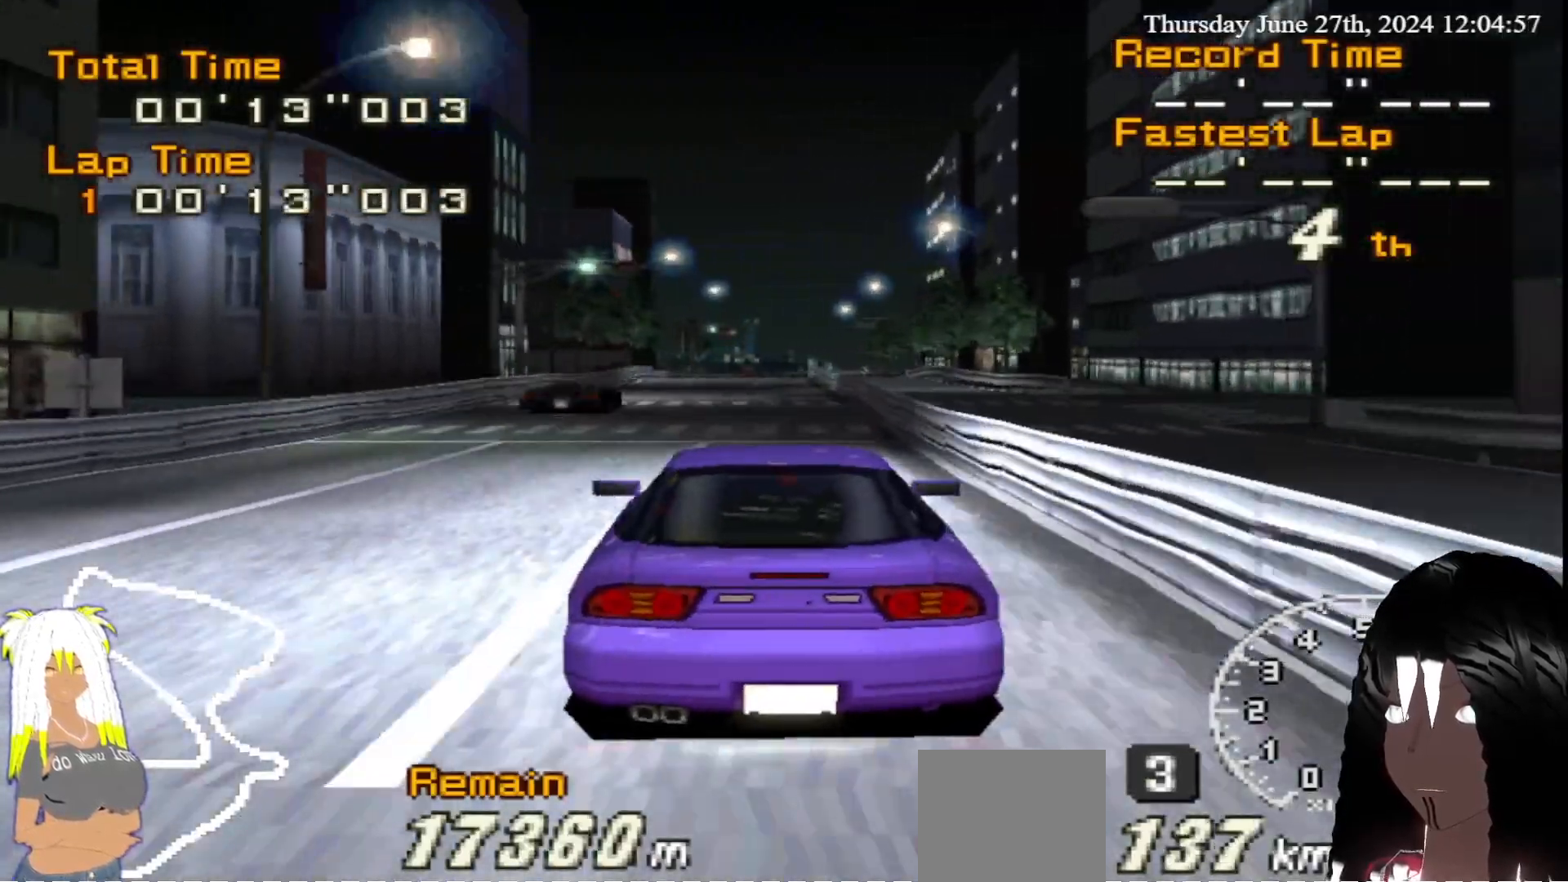
Gameplay with a controller (PlayStation layout); each line is a JSON object with the inputs held at the frame after it. "events" lists button and stick changes between this image and that frame as [ms after this image, input, new state], when the widget could be followed in between. Not read: L3 R3.
{"buttons": ["R2"], "left_stick": "center", "right_stick": "center", "events": [[317, "left_stick", "left"], [417, "left_stick", "center"]]}
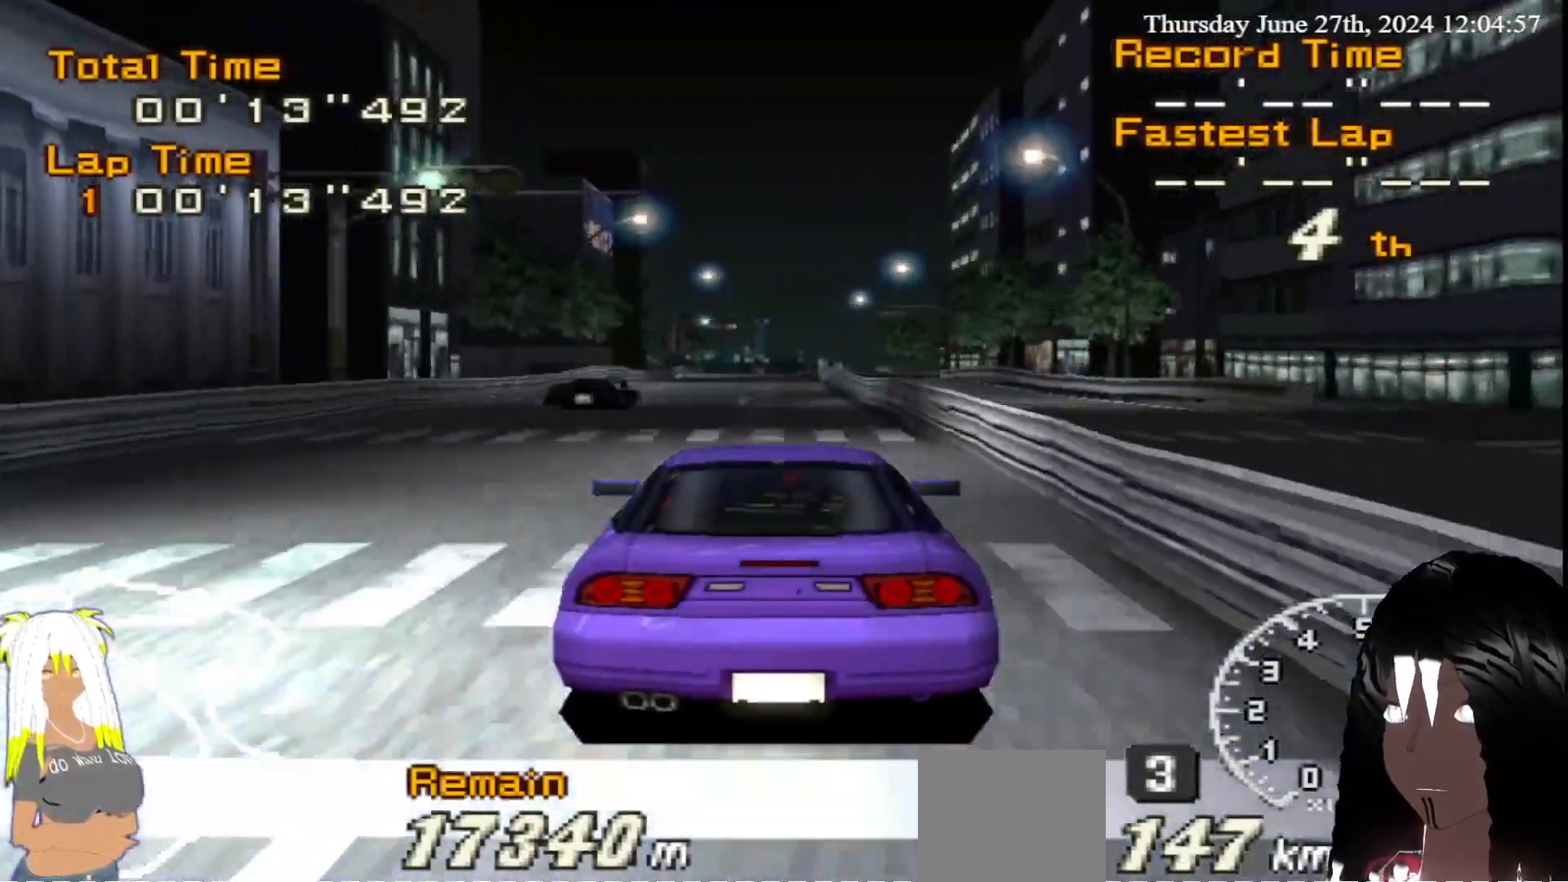
{"buttons": ["R2"], "left_stick": "center", "right_stick": "center", "events": []}
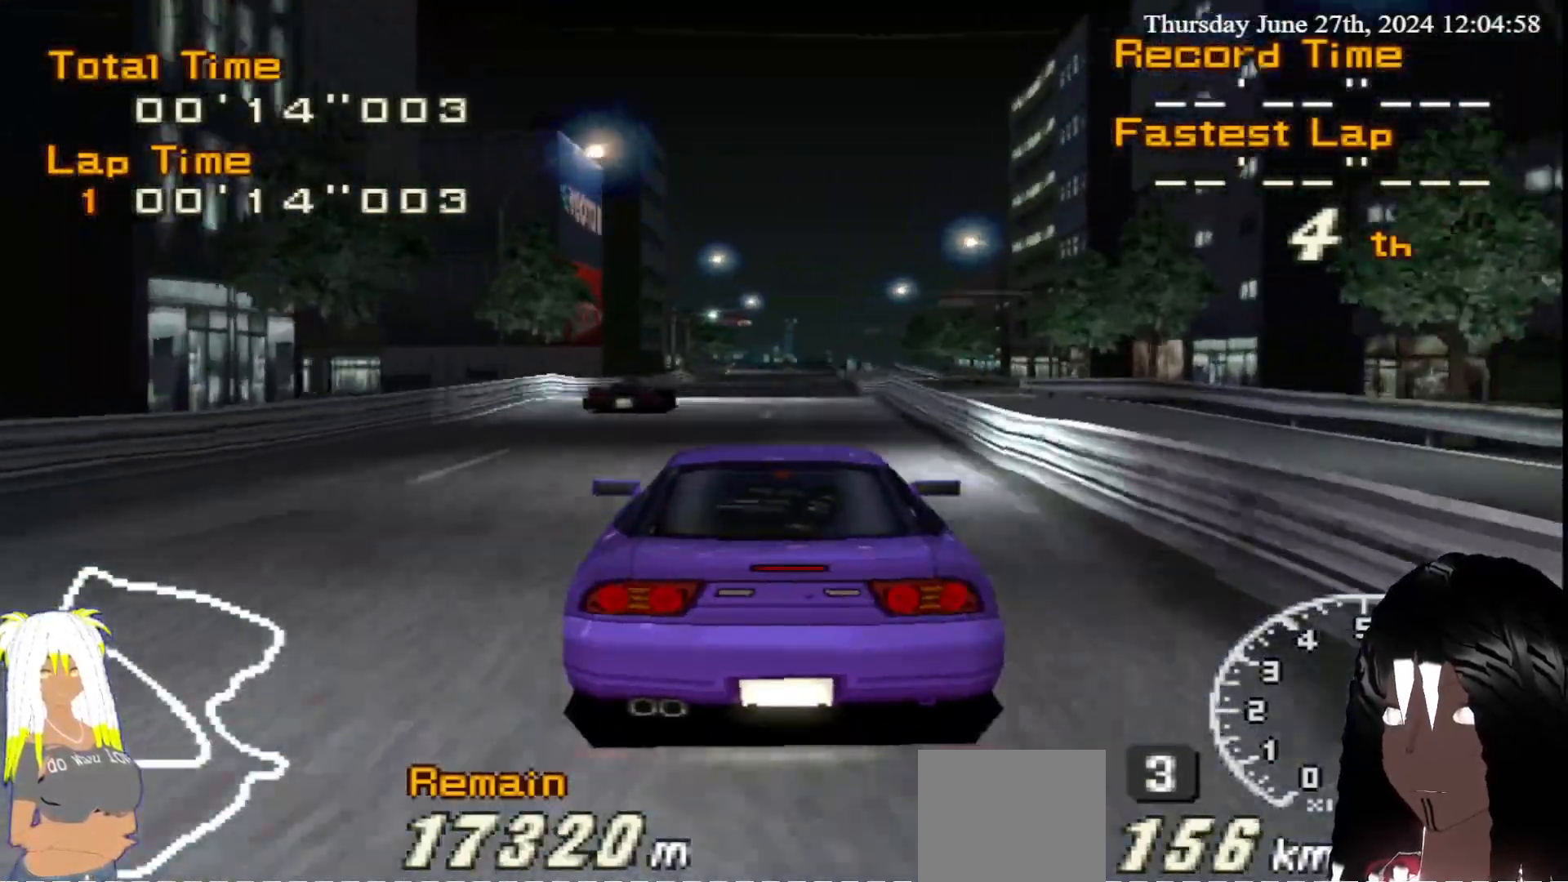
{"buttons": ["R2"], "left_stick": "center", "right_stick": "center", "events": [[50, "left_stick", "right"], [150, "left_stick", "center"]]}
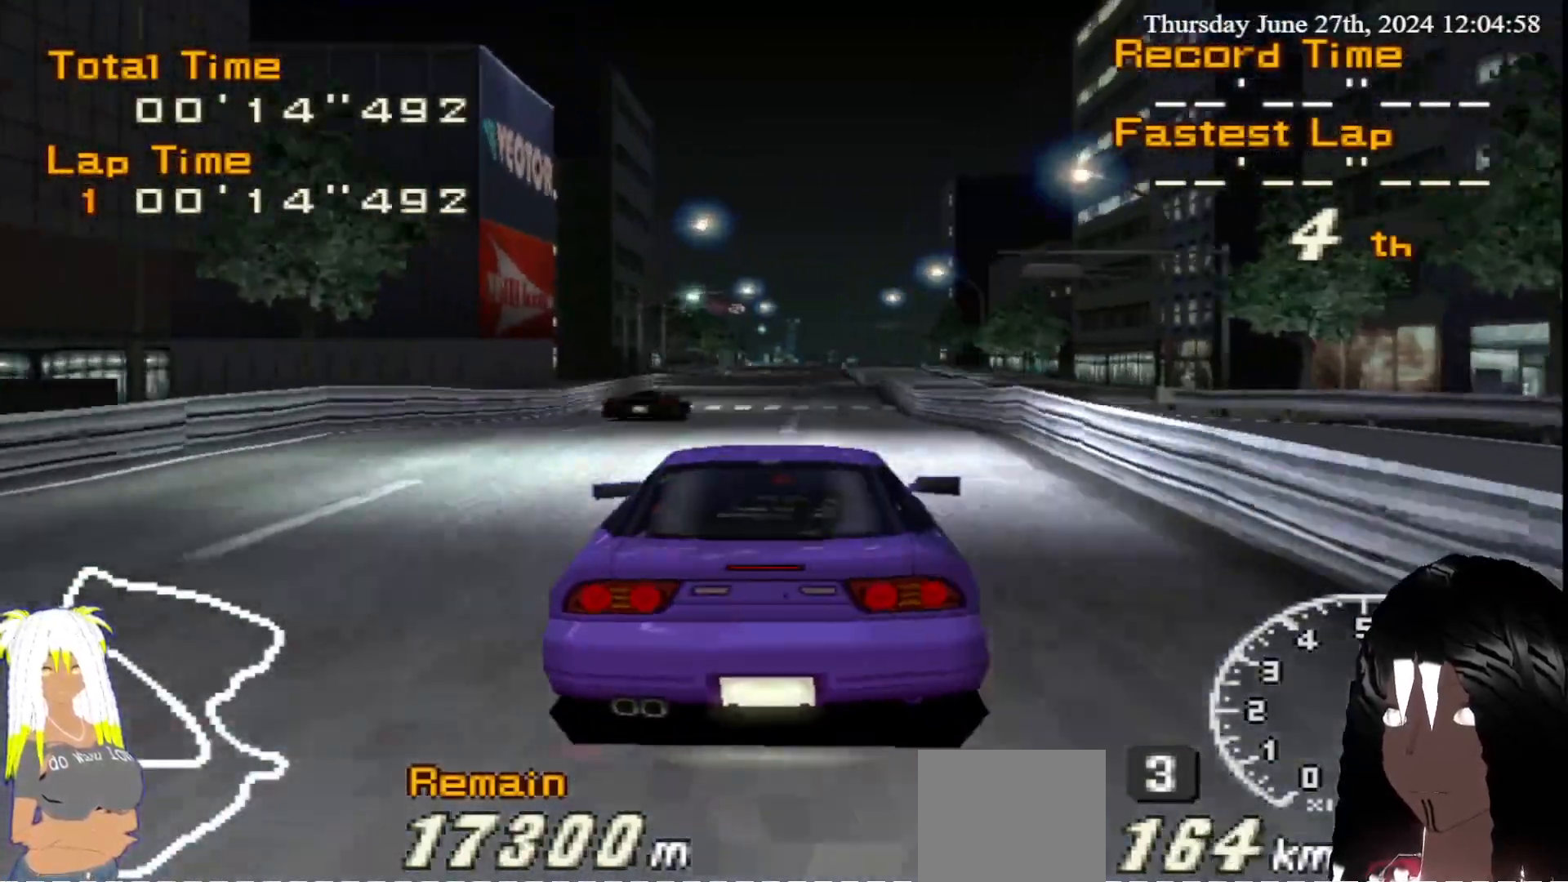
{"buttons": ["R2"], "left_stick": "center", "right_stick": "center", "events": []}
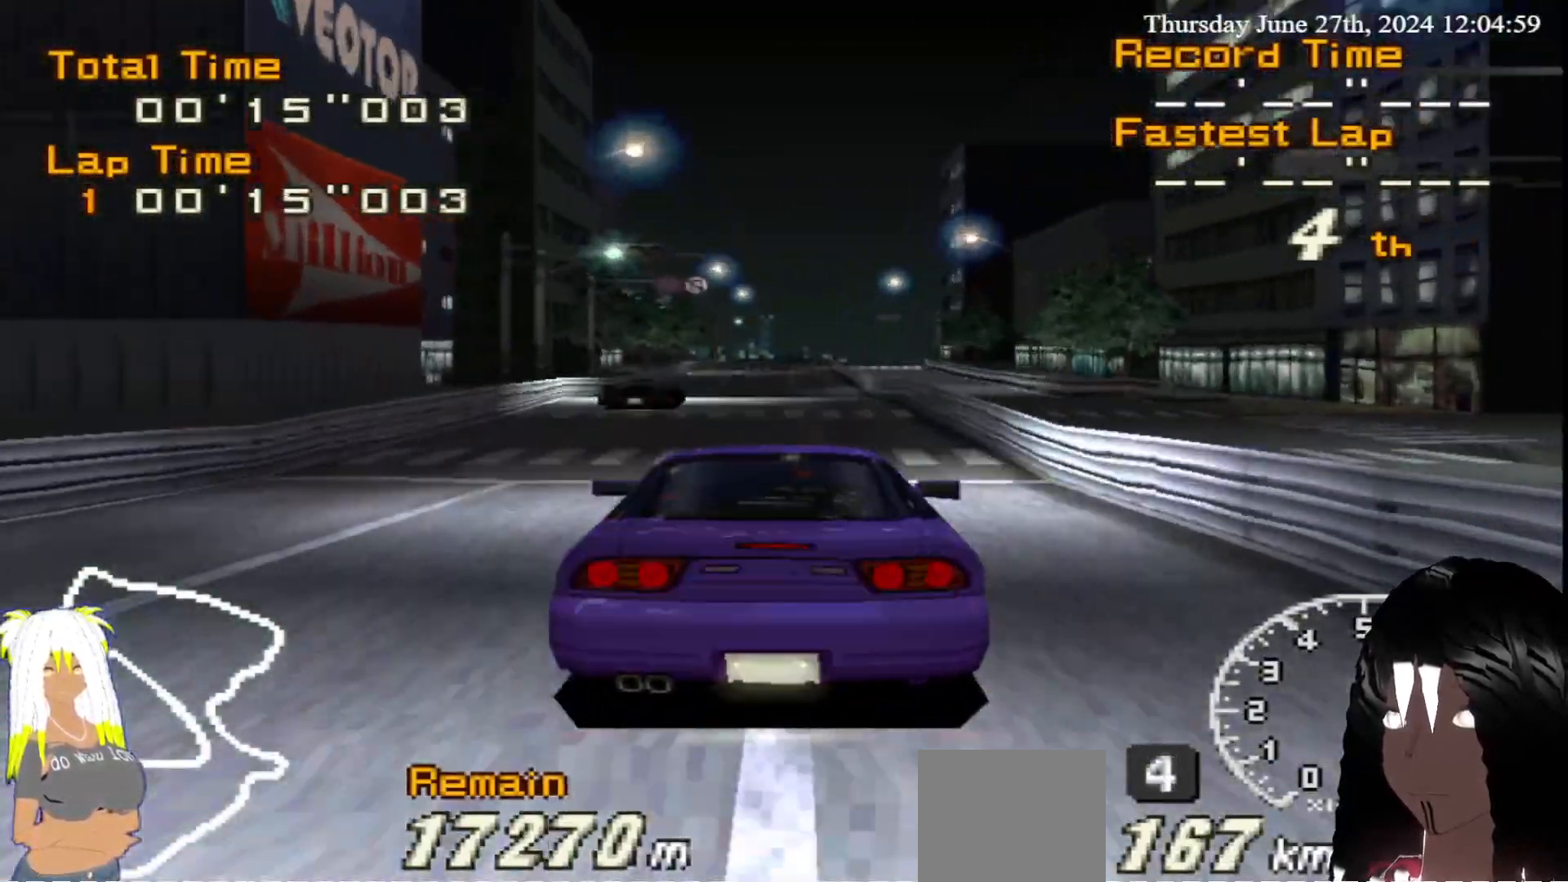
{"buttons": ["R2"], "left_stick": "center", "right_stick": "center", "events": []}
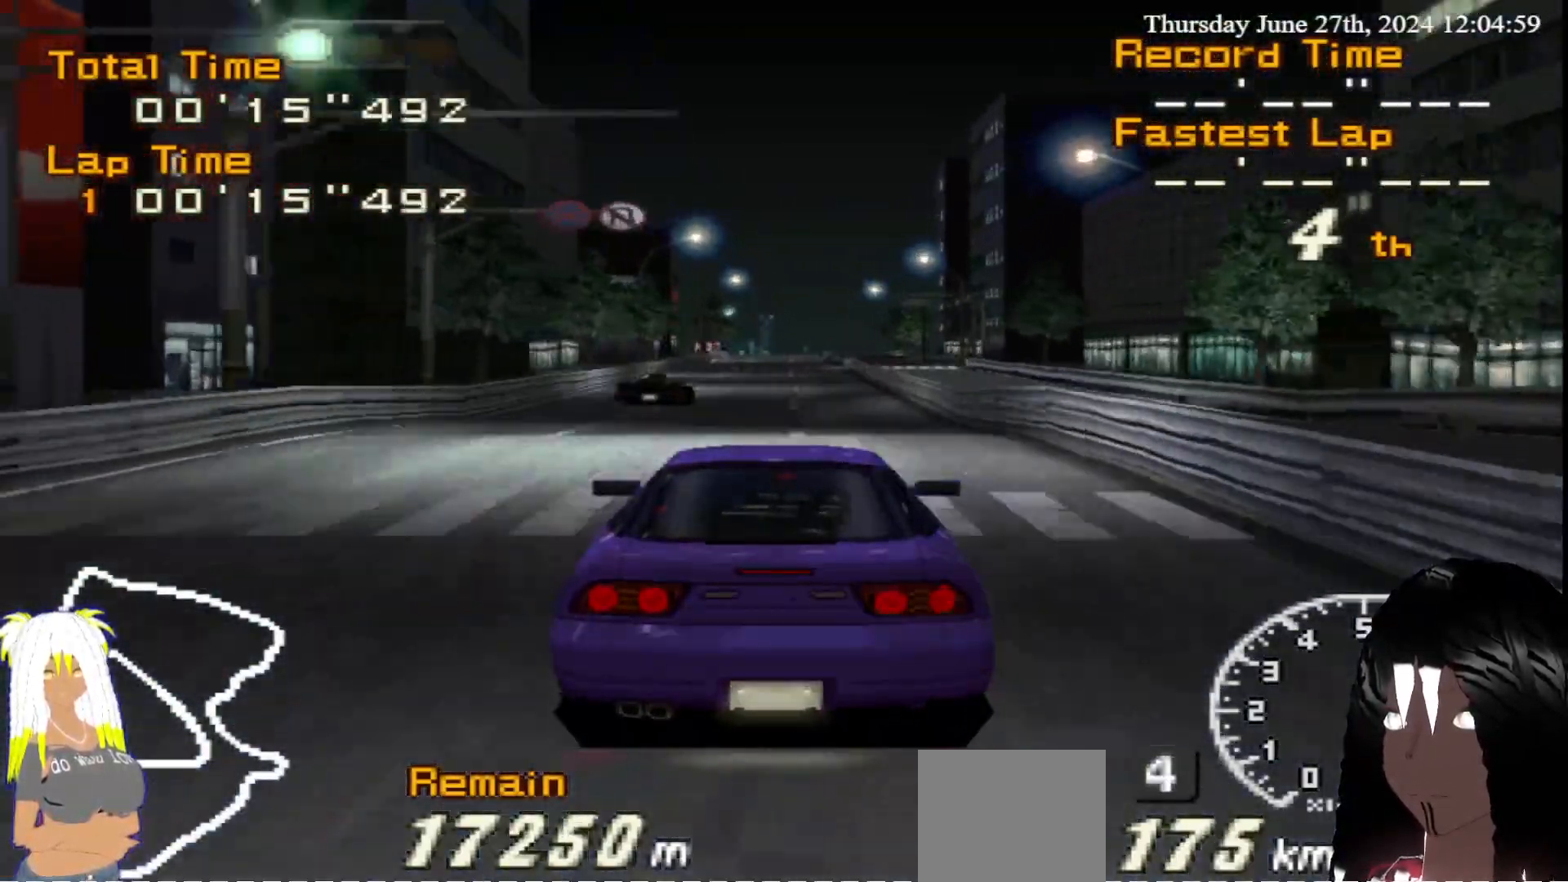
{"buttons": ["R2"], "left_stick": "center", "right_stick": "center", "events": []}
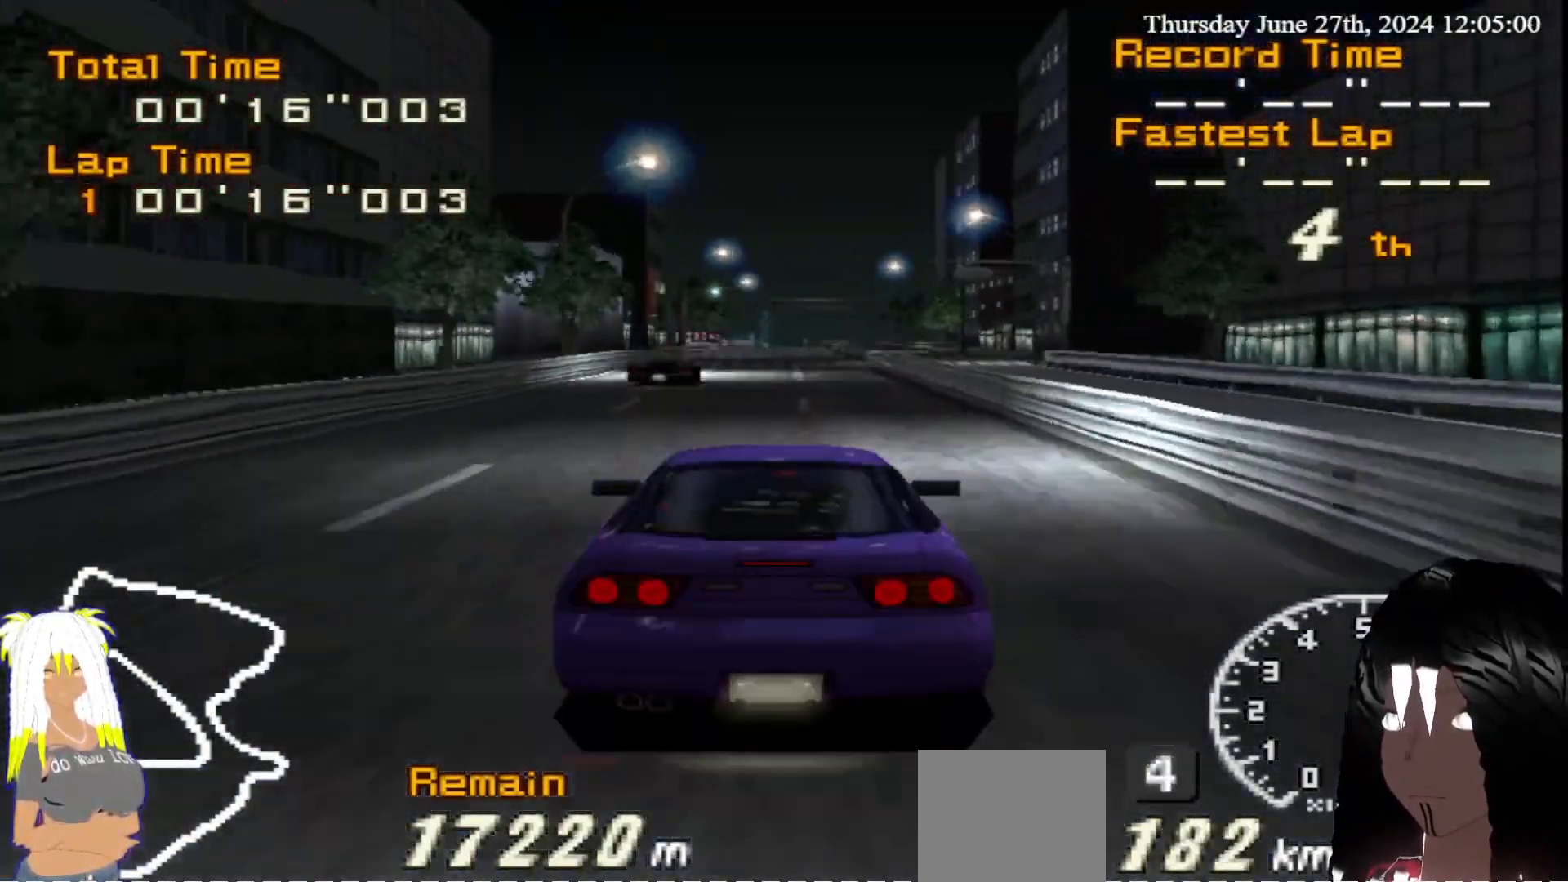
{"buttons": ["R2"], "left_stick": "center", "right_stick": "center", "events": []}
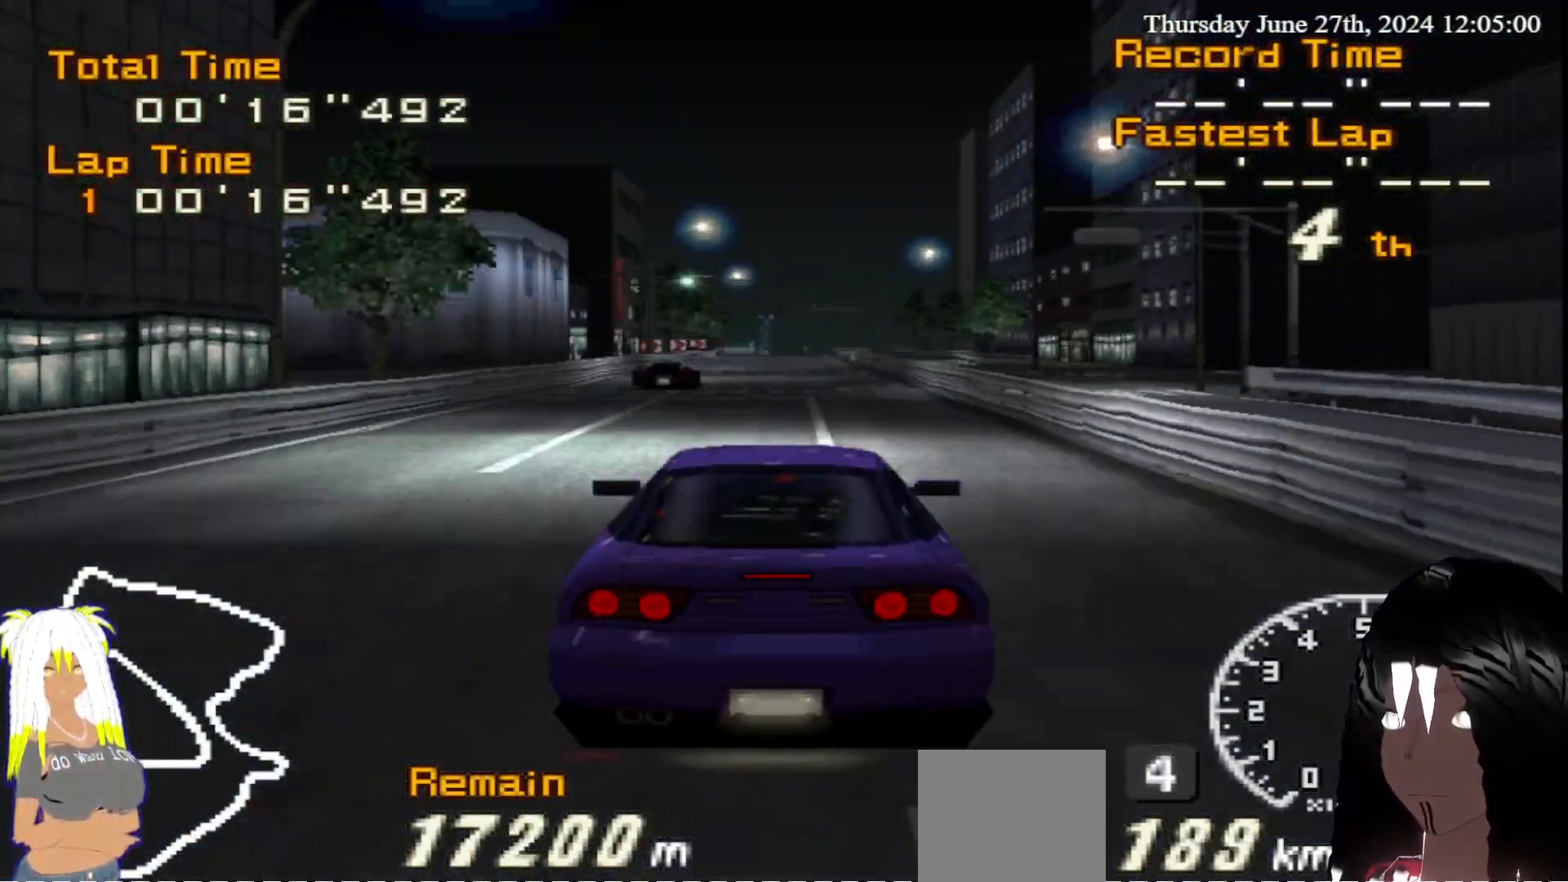
{"buttons": ["R2"], "left_stick": "center", "right_stick": "center", "events": []}
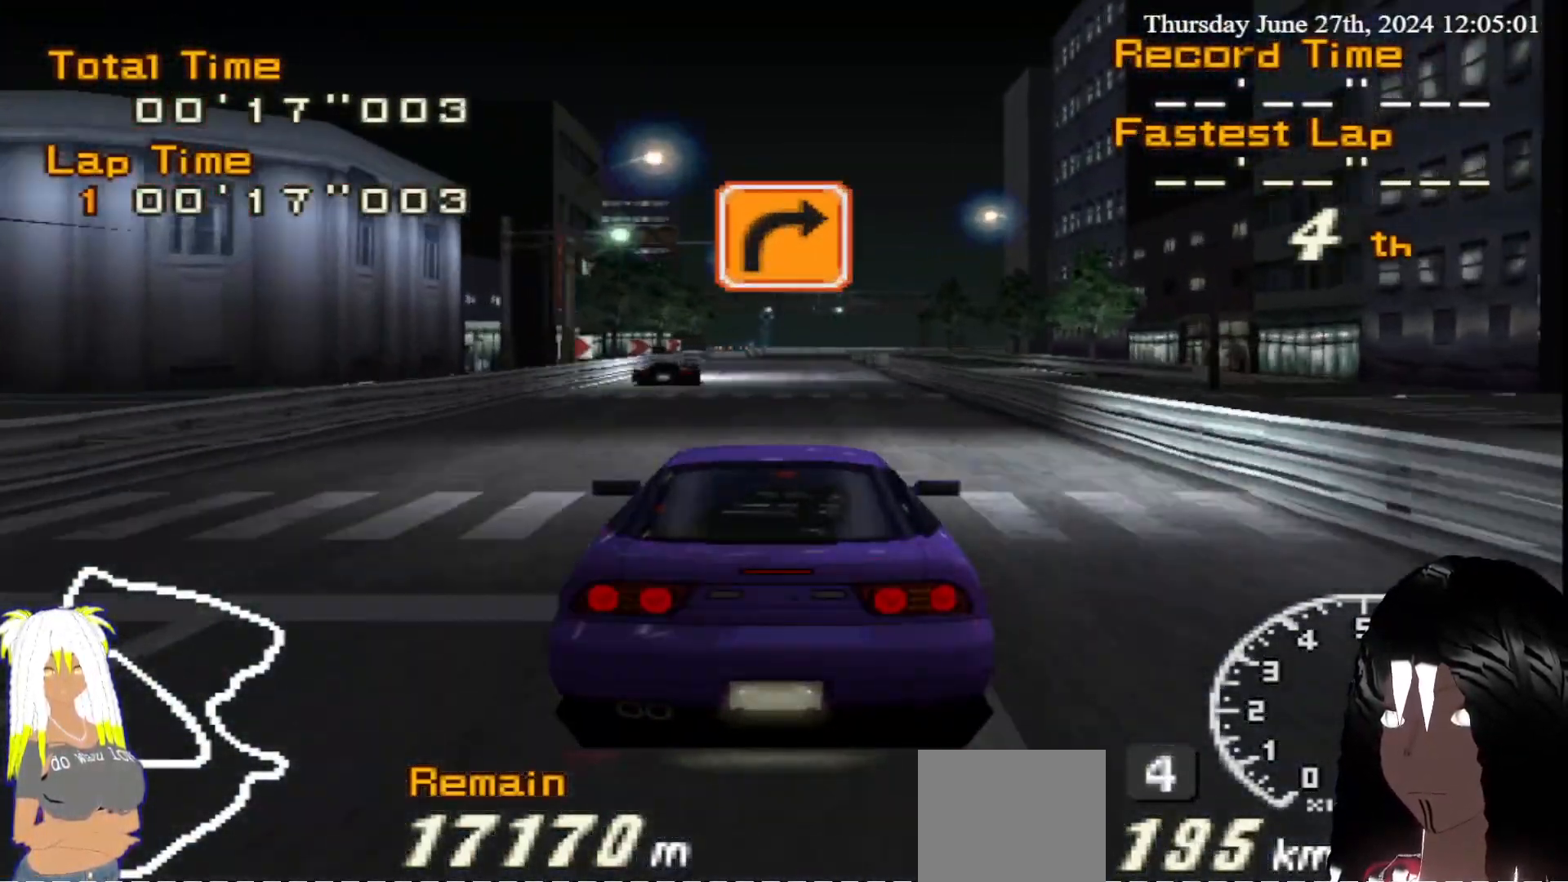
{"buttons": ["R2"], "left_stick": "center", "right_stick": "center", "events": []}
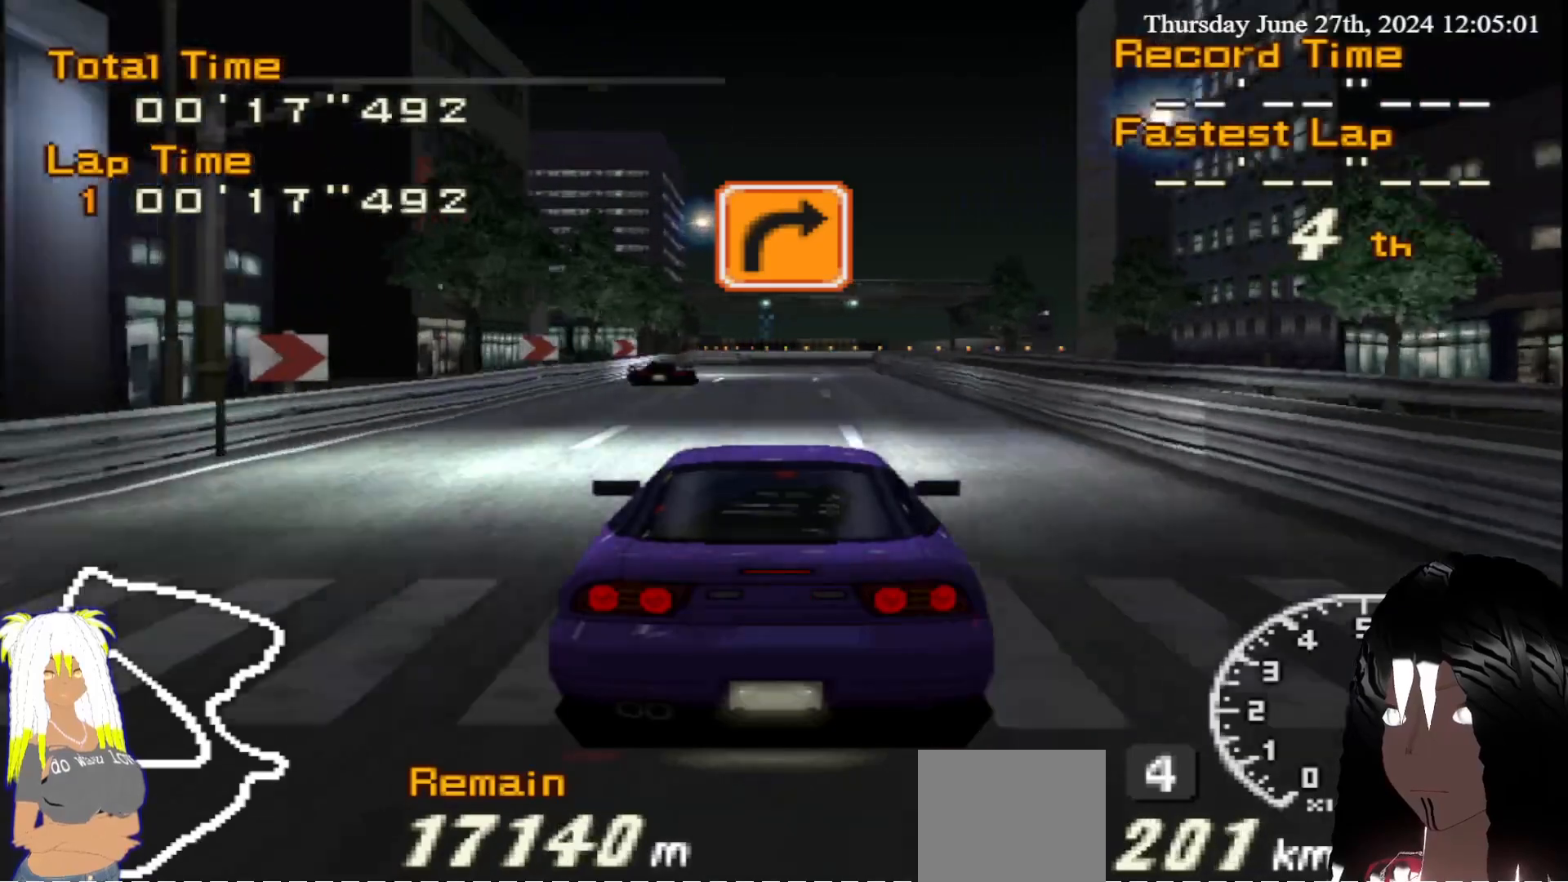
{"buttons": ["R2"], "left_stick": "center", "right_stick": "center", "events": []}
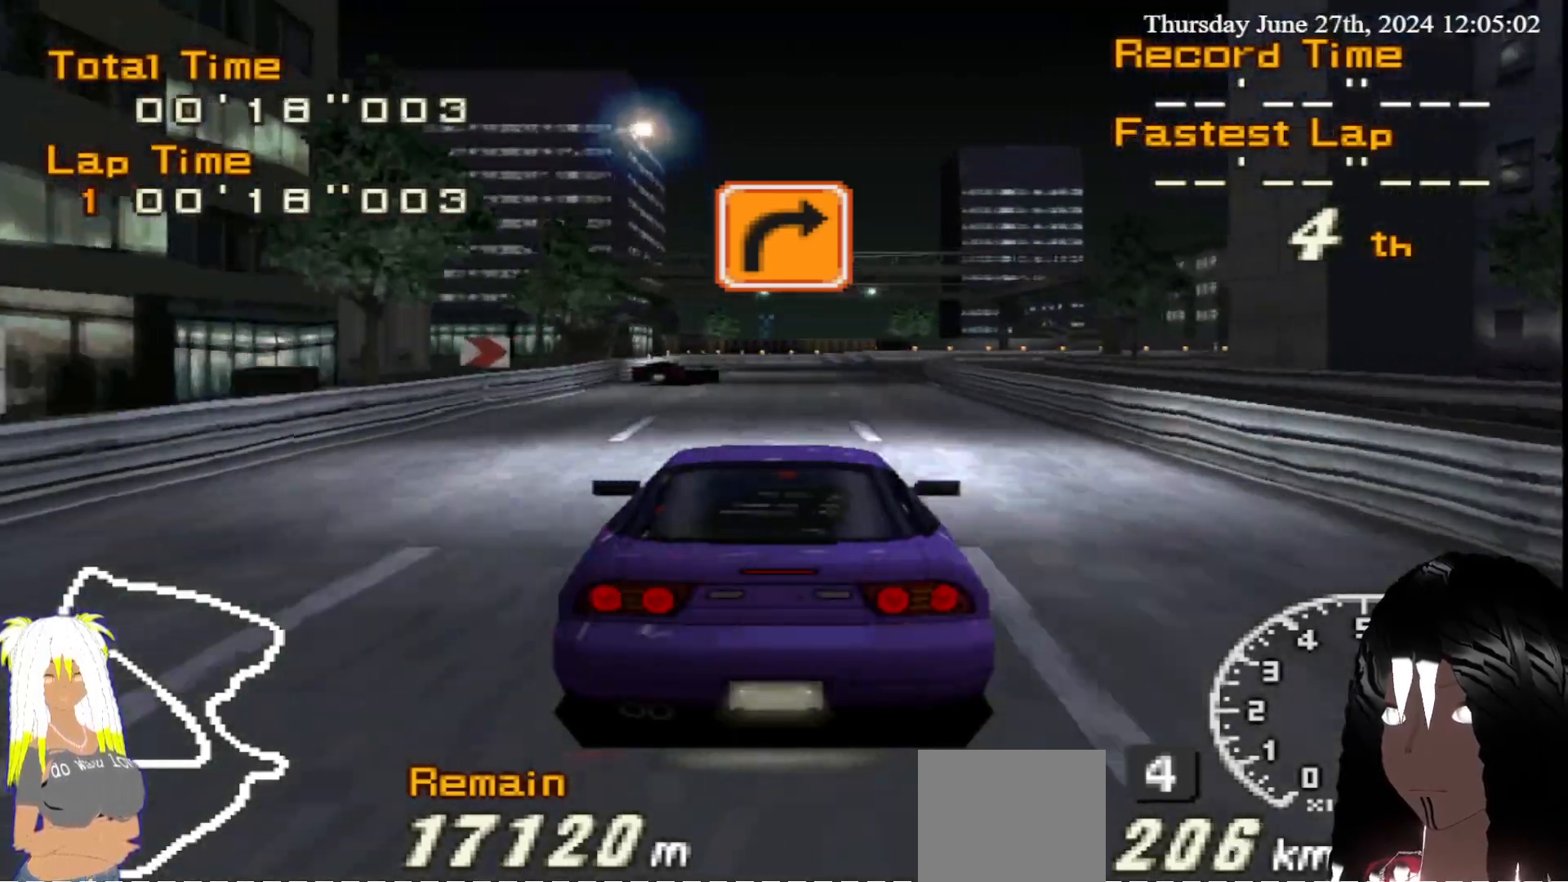
{"buttons": ["CIRCLE"], "left_stick": "right", "right_stick": "center", "events": [[200, "left_stick", "right"], [250, "CIRCLE", "down"], [267, "R2", "up"]]}
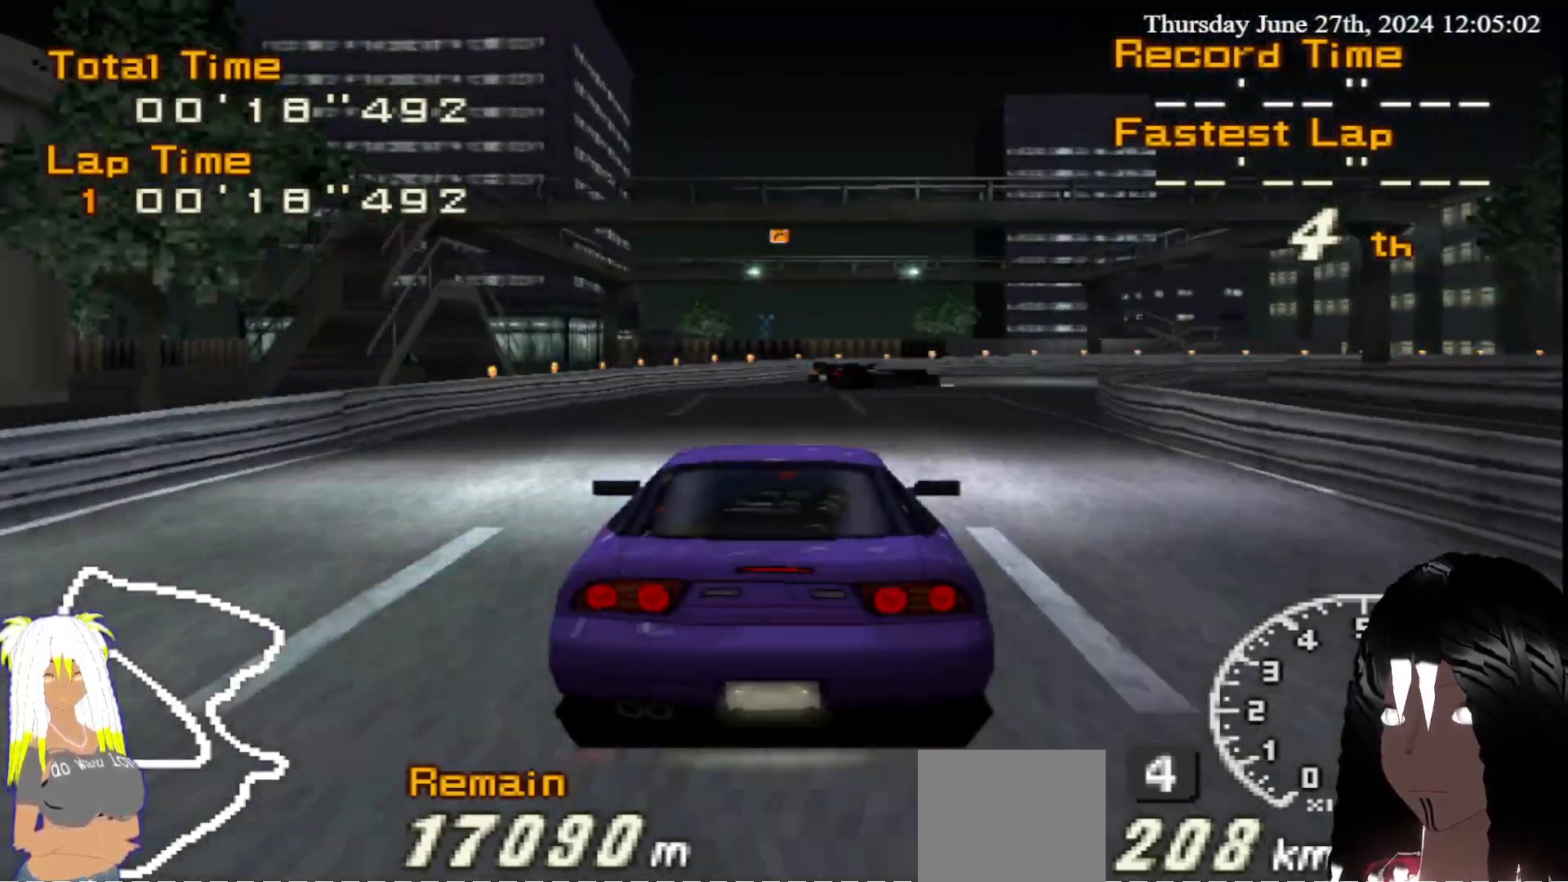
{"buttons": ["CIRCLE"], "left_stick": "right", "right_stick": "center", "events": []}
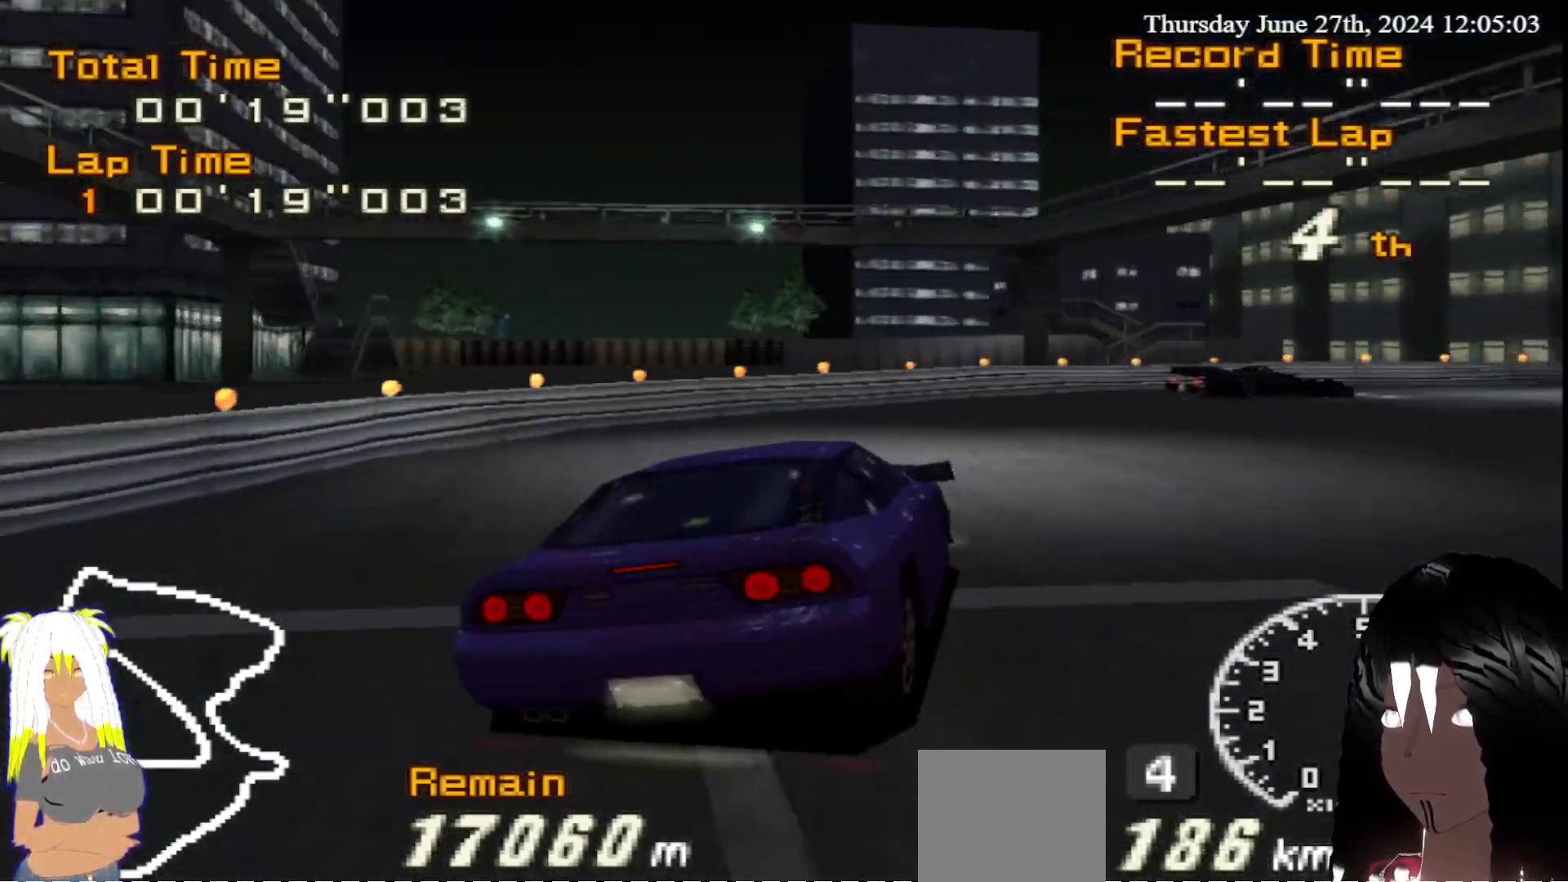
{"buttons": ["R2"], "left_stick": "right", "right_stick": "center", "events": [[33, "CIRCLE", "up"], [83, "R2", "down"], [117, "left_stick", "center"], [333, "left_stick", "right"]]}
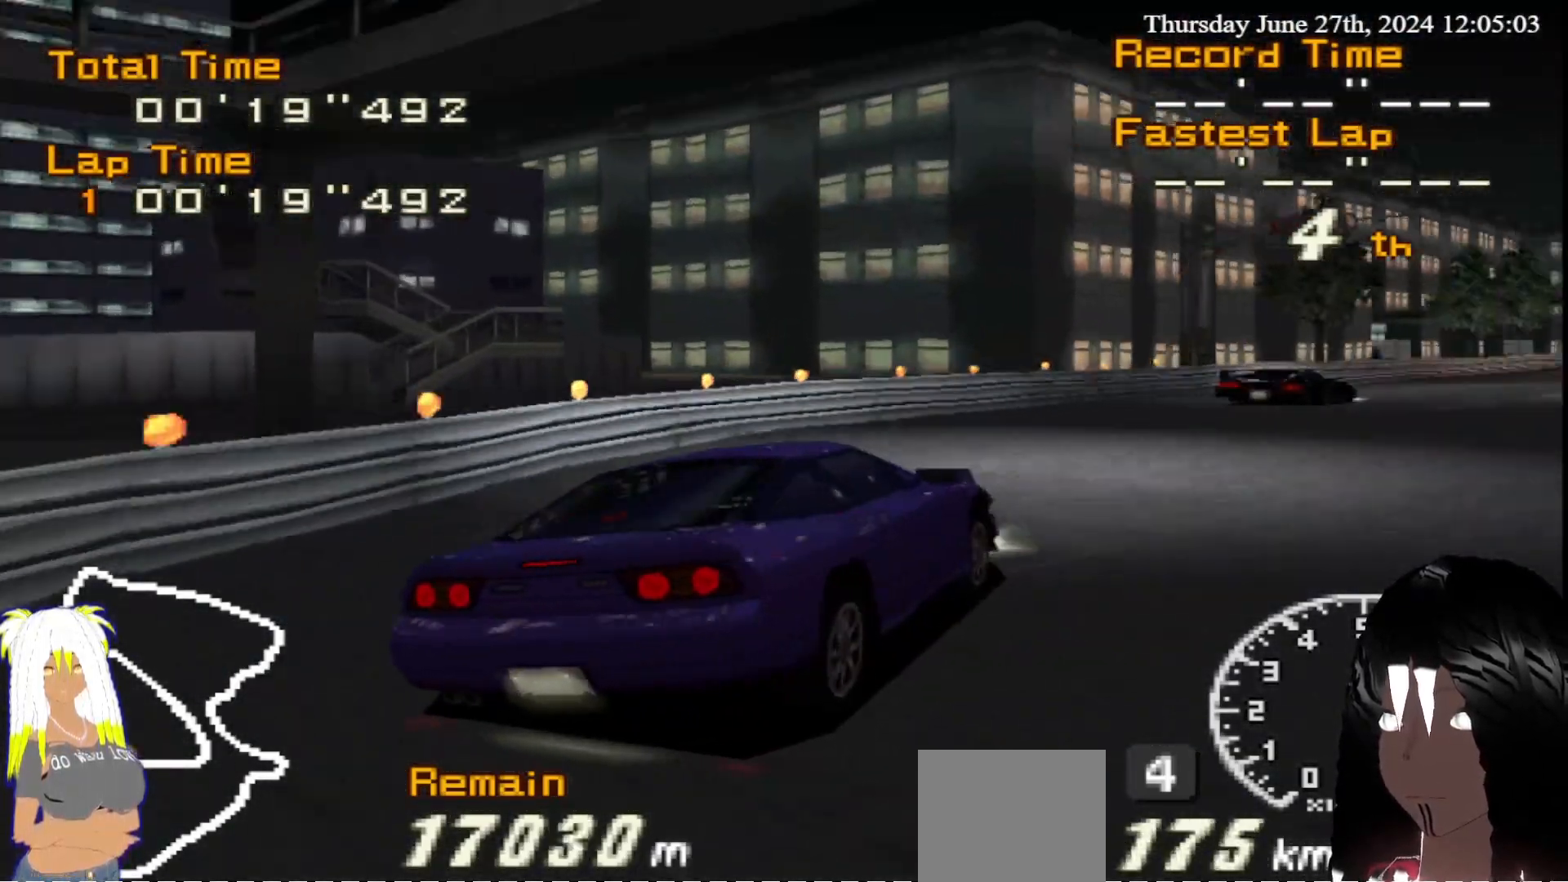
{"buttons": ["R2"], "left_stick": "center", "right_stick": "center", "events": [[17, "left_stick", "center"], [183, "left_stick", "right"], [367, "left_stick", "center"]]}
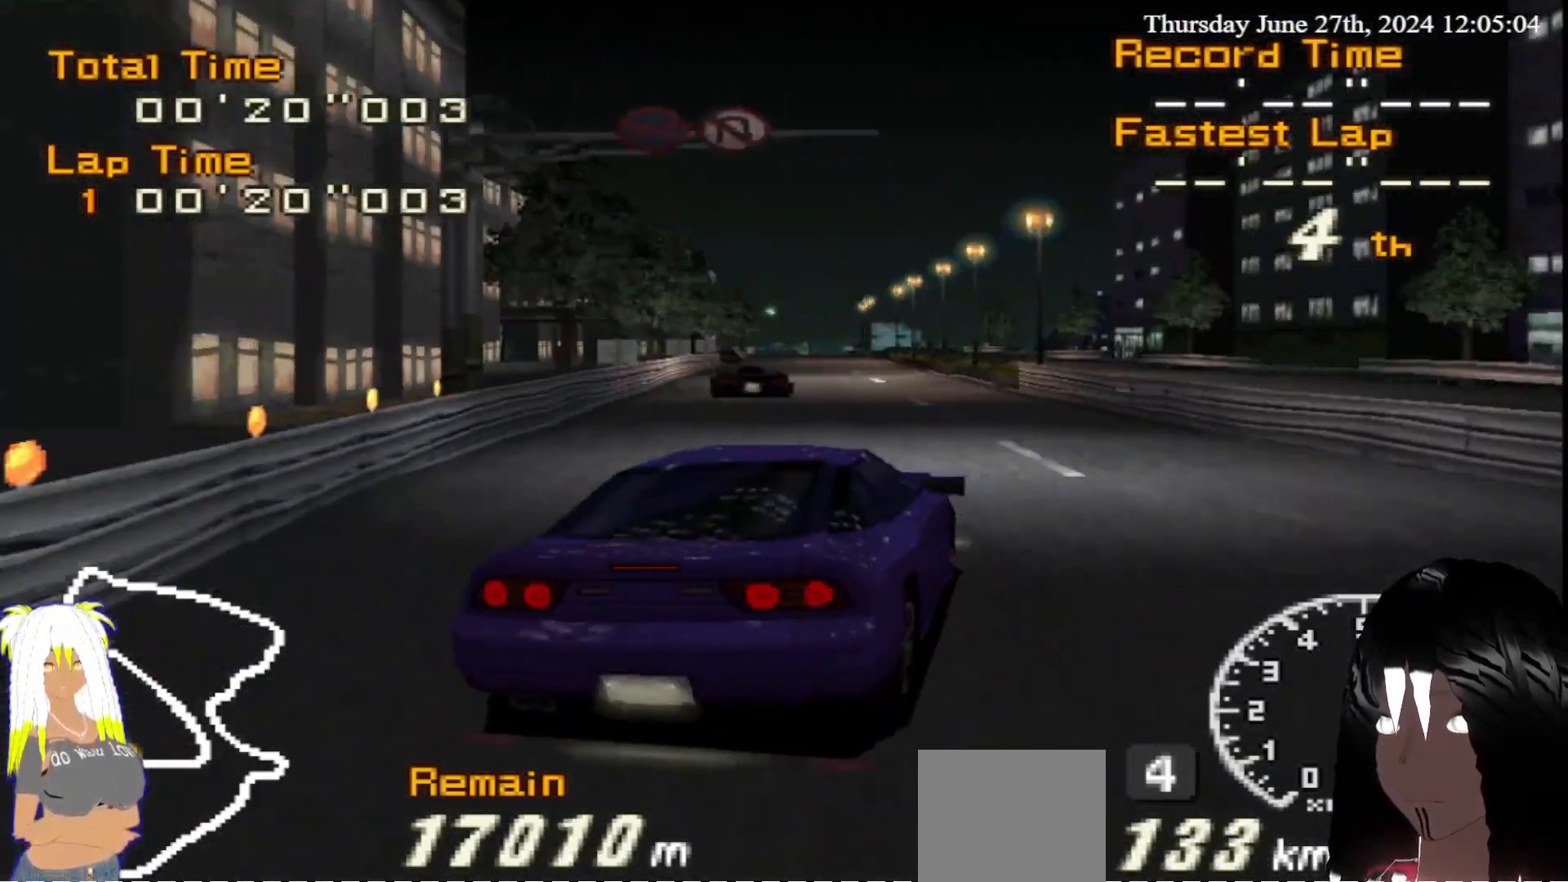
{"buttons": ["R2"], "left_stick": "left", "right_stick": "center", "events": [[50, "left_stick", "left"], [417, "left_stick", "center"], [483, "left_stick", "left"]]}
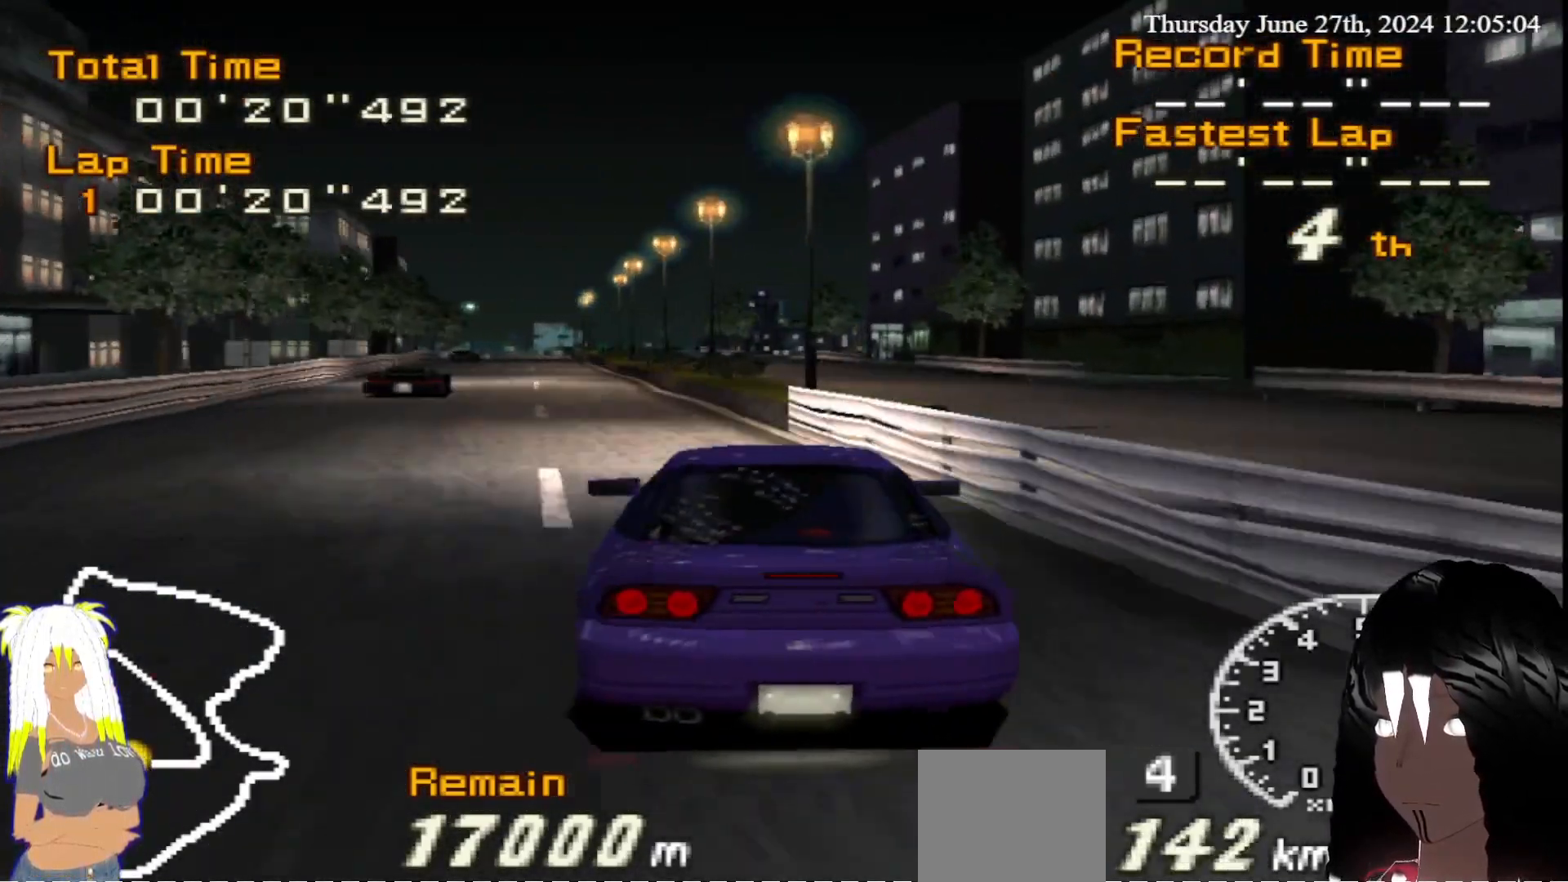
{"buttons": ["R2"], "left_stick": "right", "right_stick": "center", "events": [[167, "left_stick", "center"], [350, "left_stick", "right"]]}
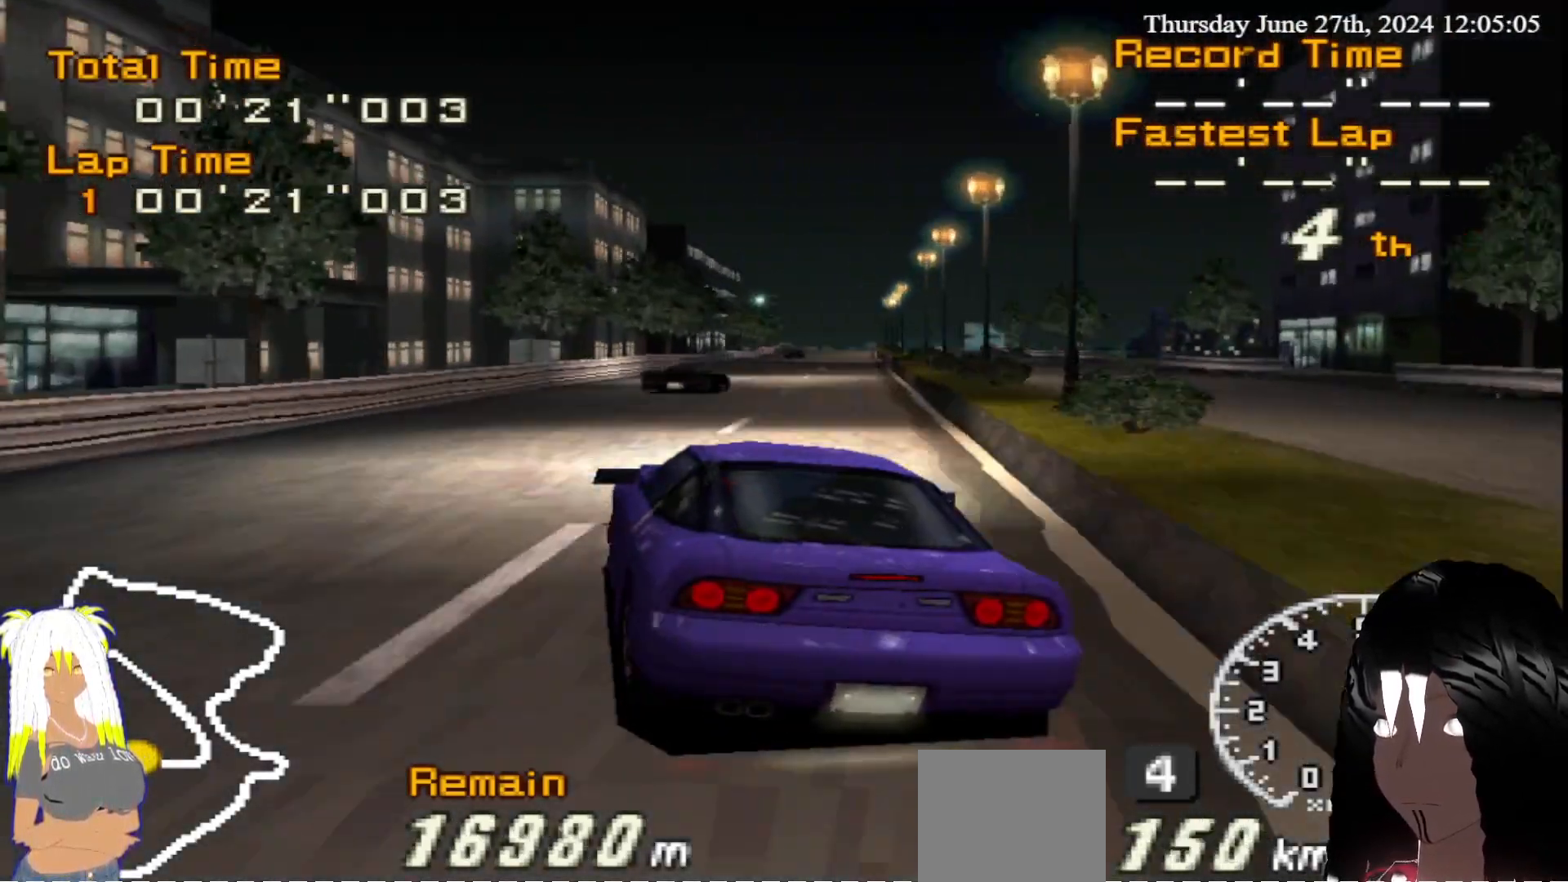
{"buttons": ["R2"], "left_stick": "down-right", "right_stick": "center", "events": [[83, "left_stick", "center"], [183, "left_stick", "right"], [333, "left_stick", "center"], [383, "left_stick", "down-right"]]}
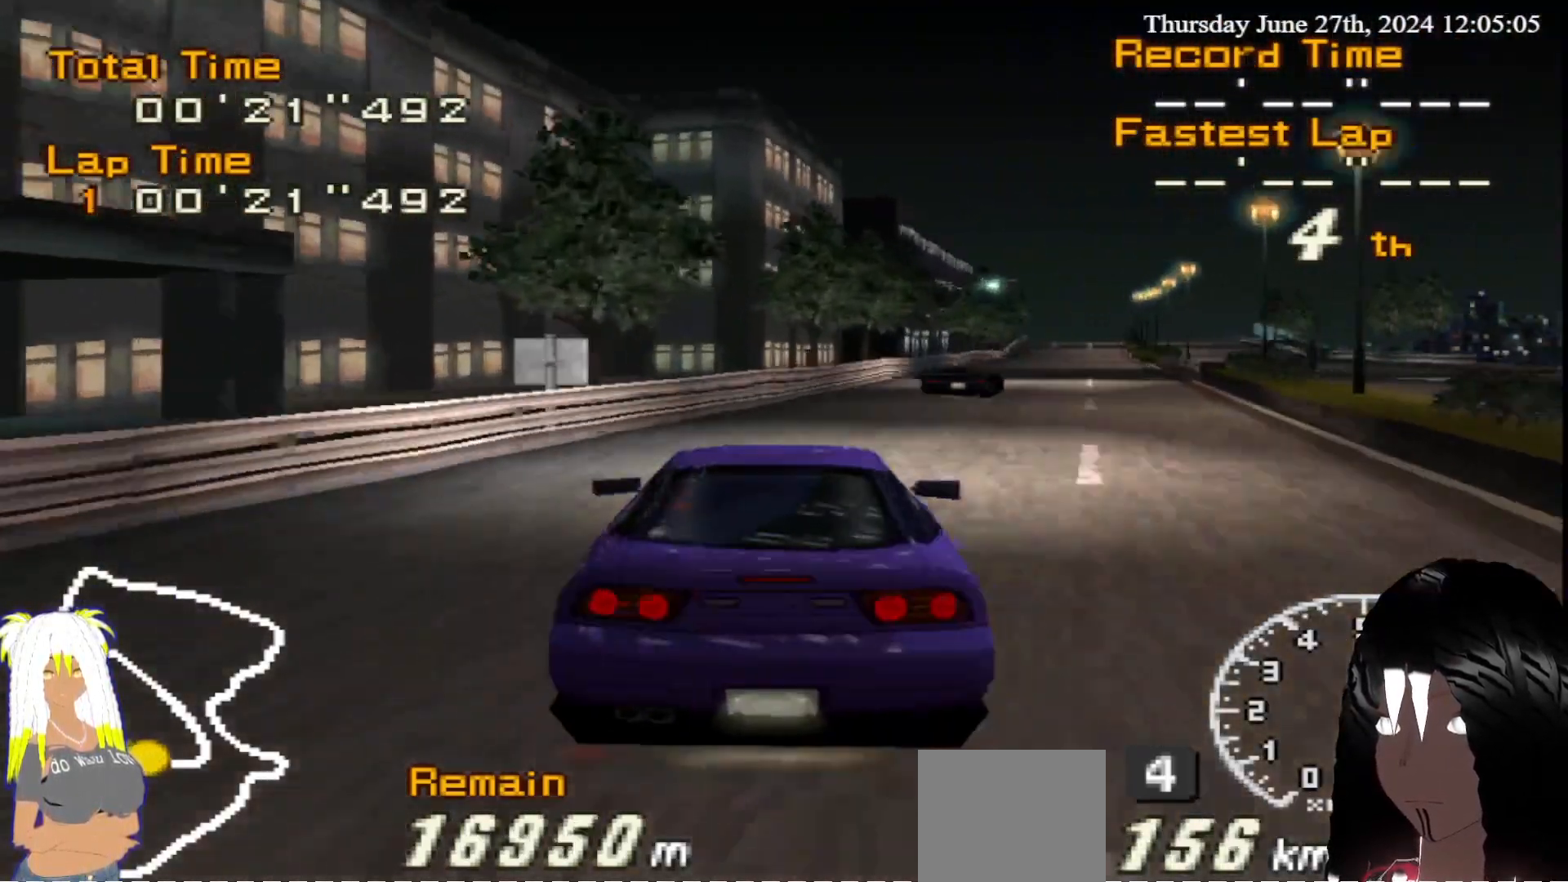
{"buttons": ["R2"], "left_stick": "center", "right_stick": "center", "events": [[50, "left_stick", "center"], [200, "left_stick", "right"], [300, "left_stick", "center"]]}
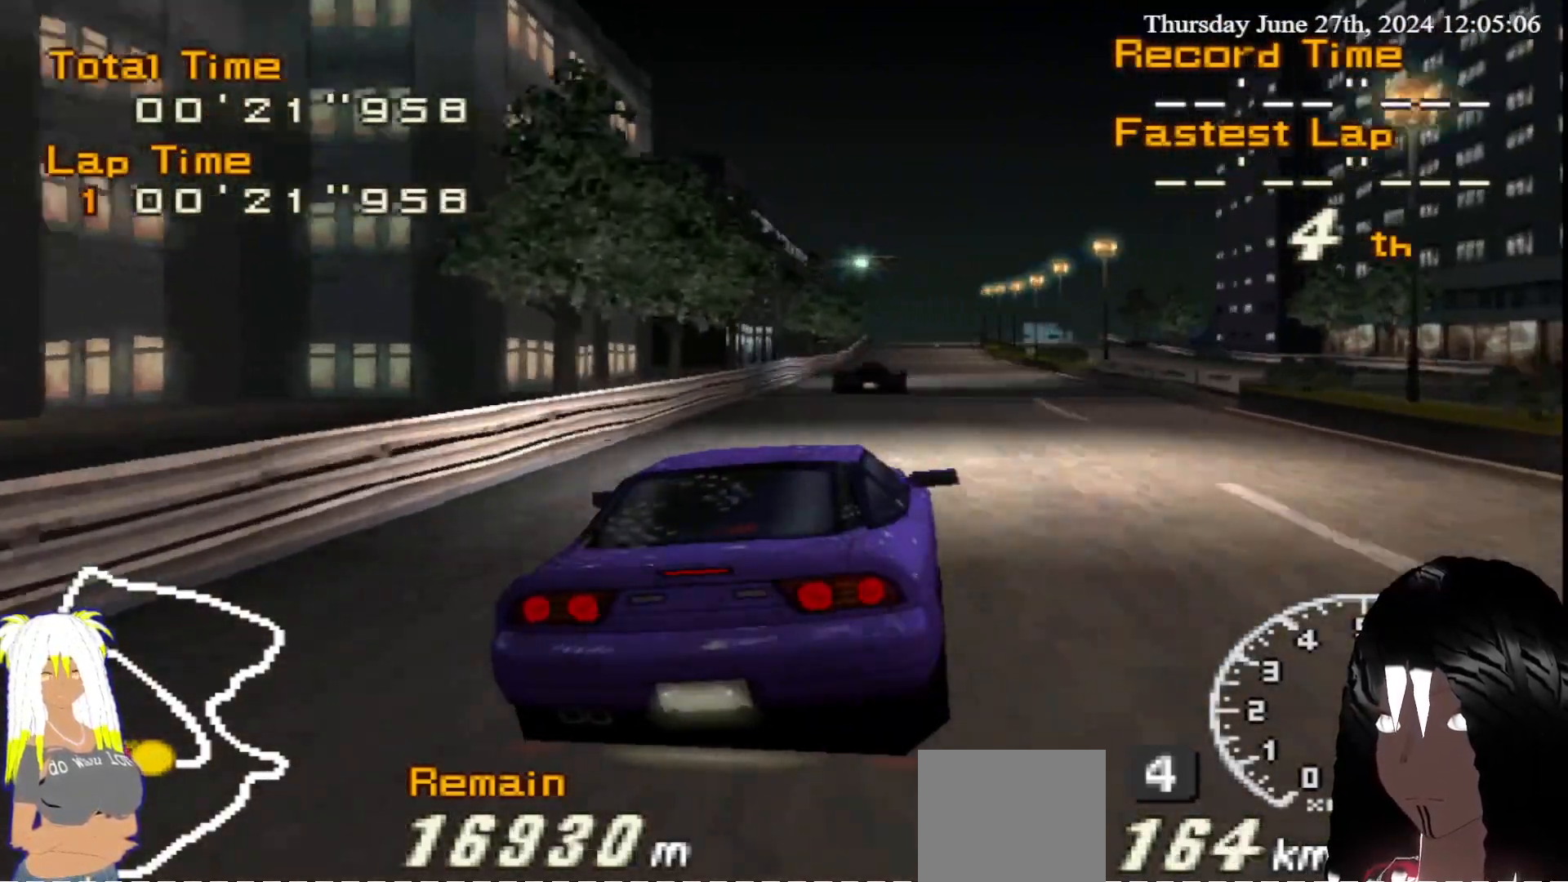
{"buttons": ["R2"], "left_stick": "center", "right_stick": "center", "events": [[83, "left_stick", "left"], [200, "left_stick", "center"]]}
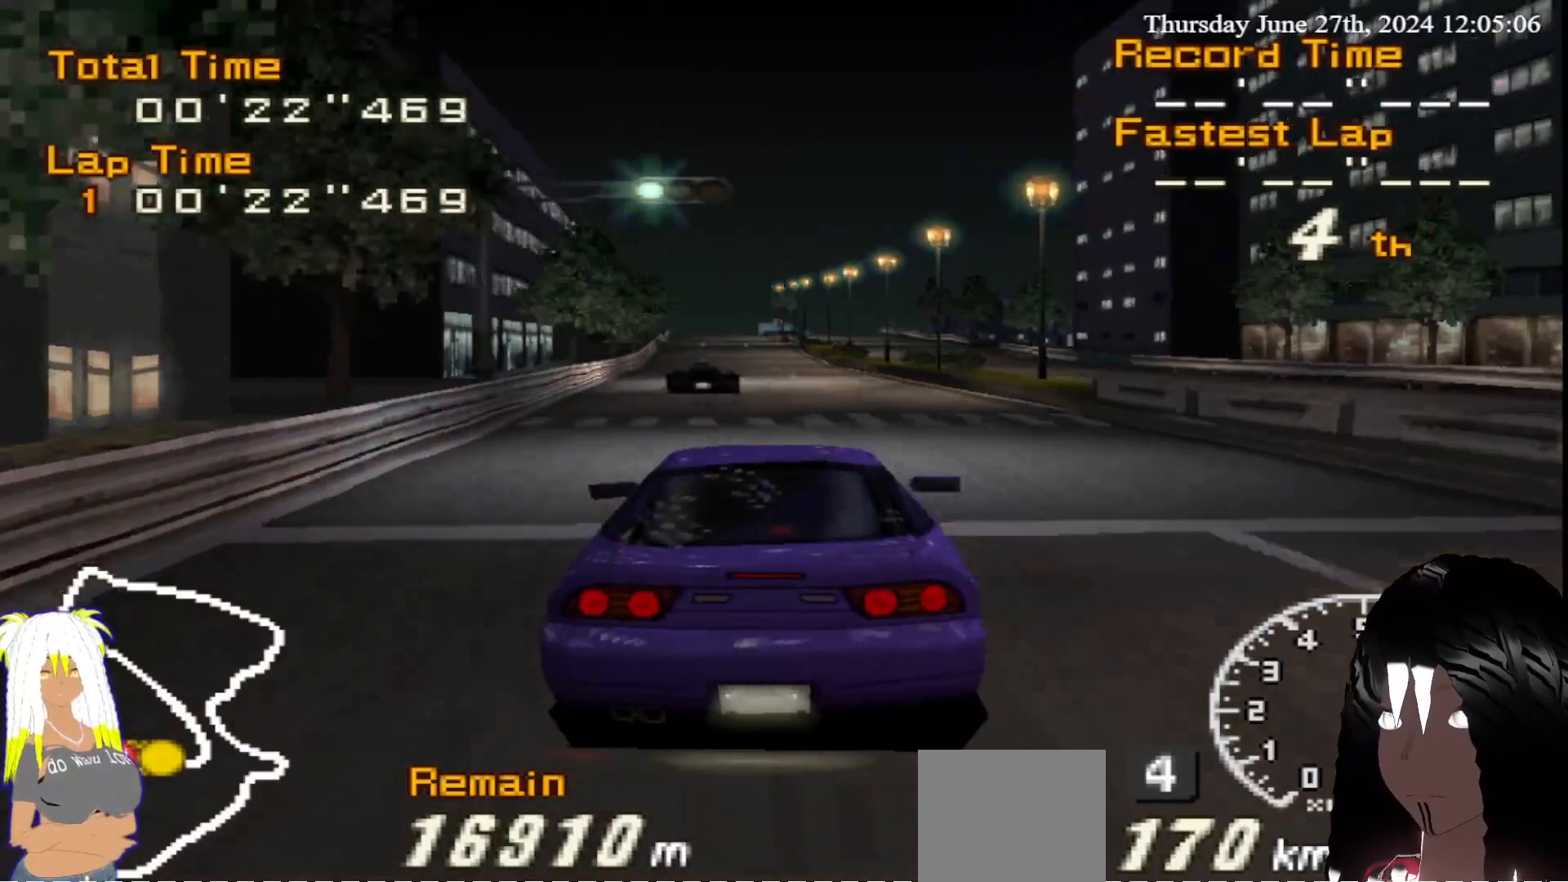
{"buttons": ["R2"], "left_stick": "center", "right_stick": "center", "events": [[367, "left_stick", "left"], [483, "left_stick", "center"]]}
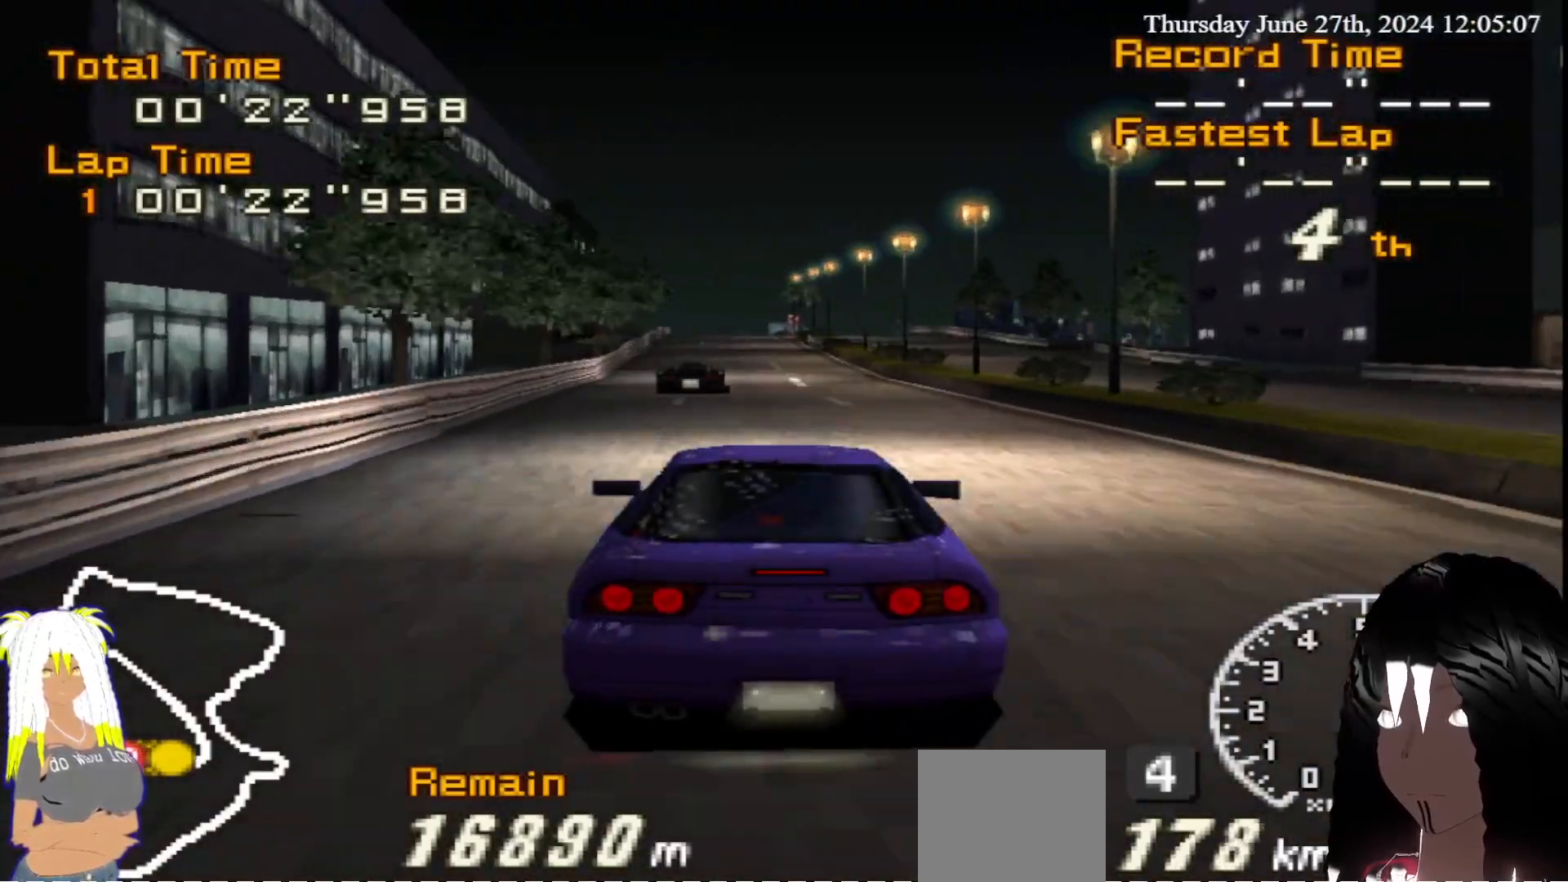
{"buttons": ["R2"], "left_stick": "center", "right_stick": "center", "events": []}
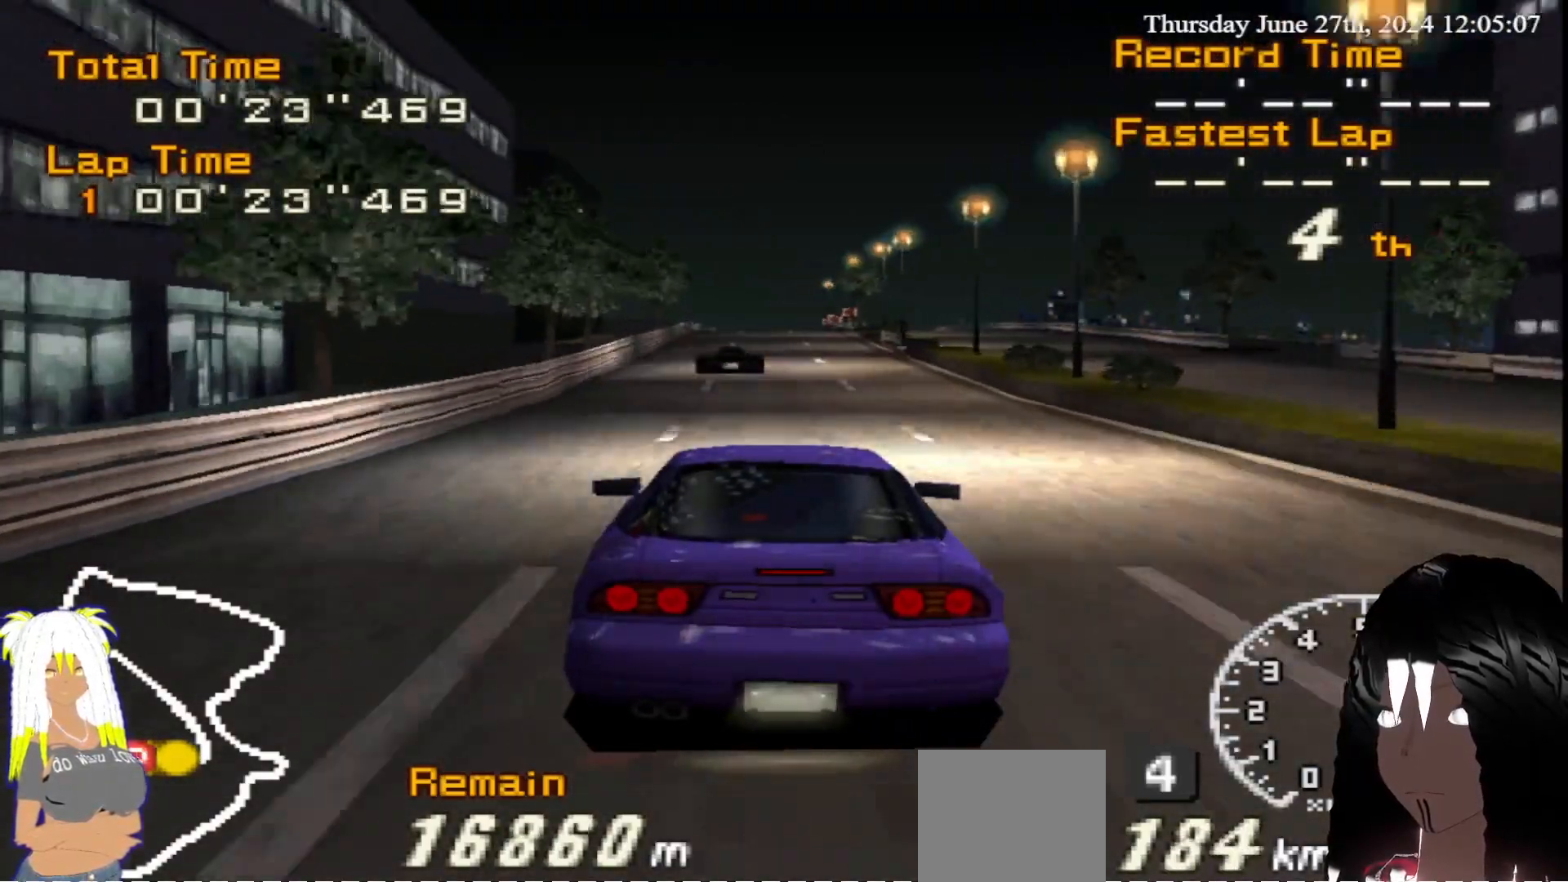
{"buttons": ["R2"], "left_stick": "center", "right_stick": "center", "events": [[67, "left_stick", "right"], [200, "left_stick", "center"]]}
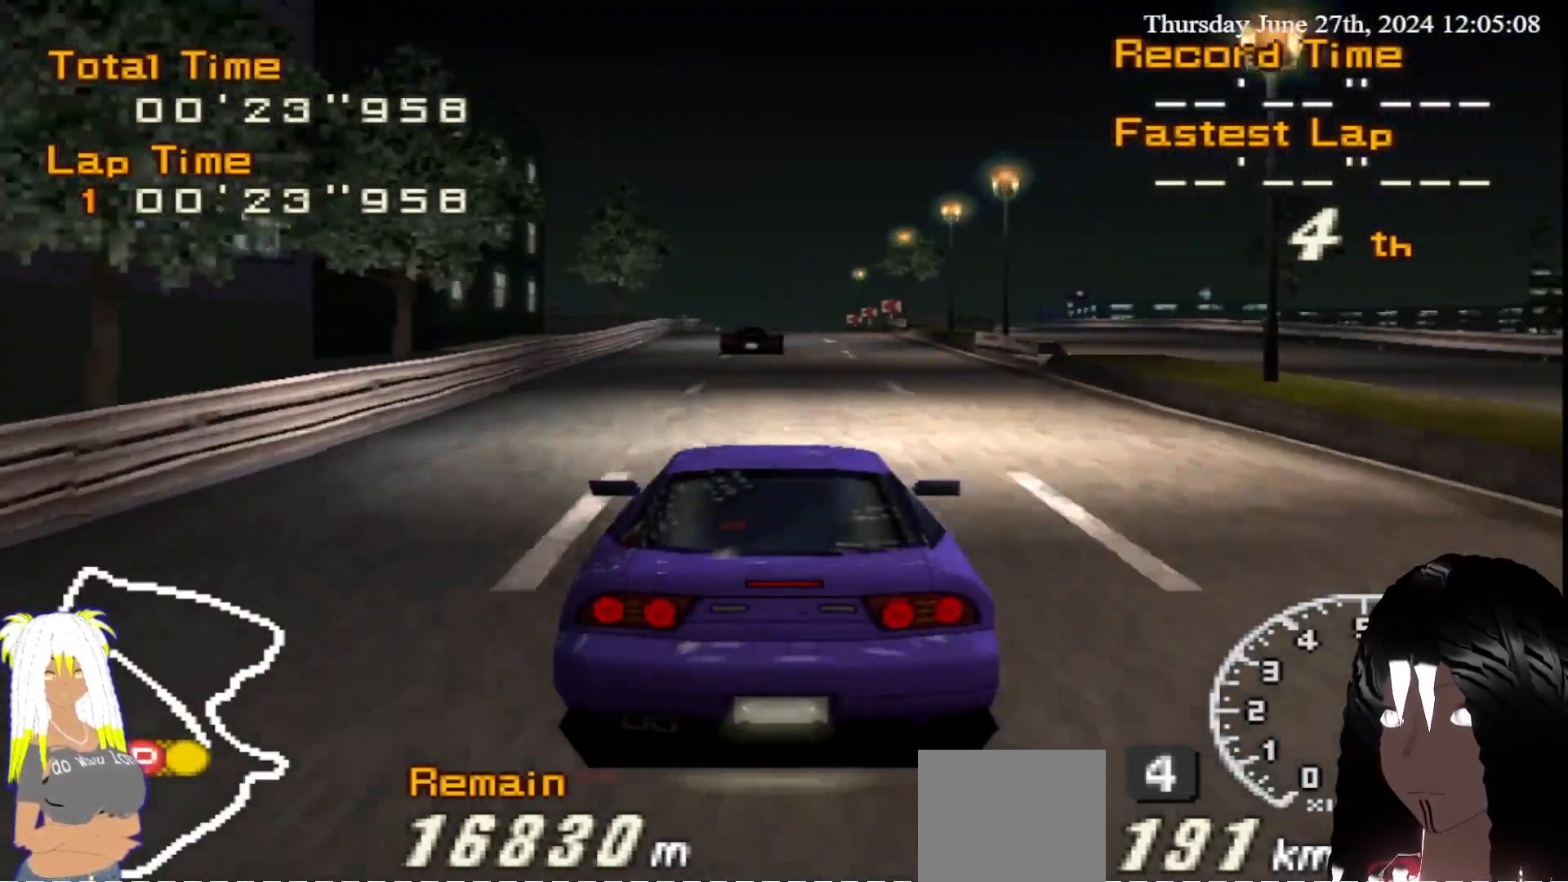
{"buttons": ["R2"], "left_stick": "center", "right_stick": "center", "events": []}
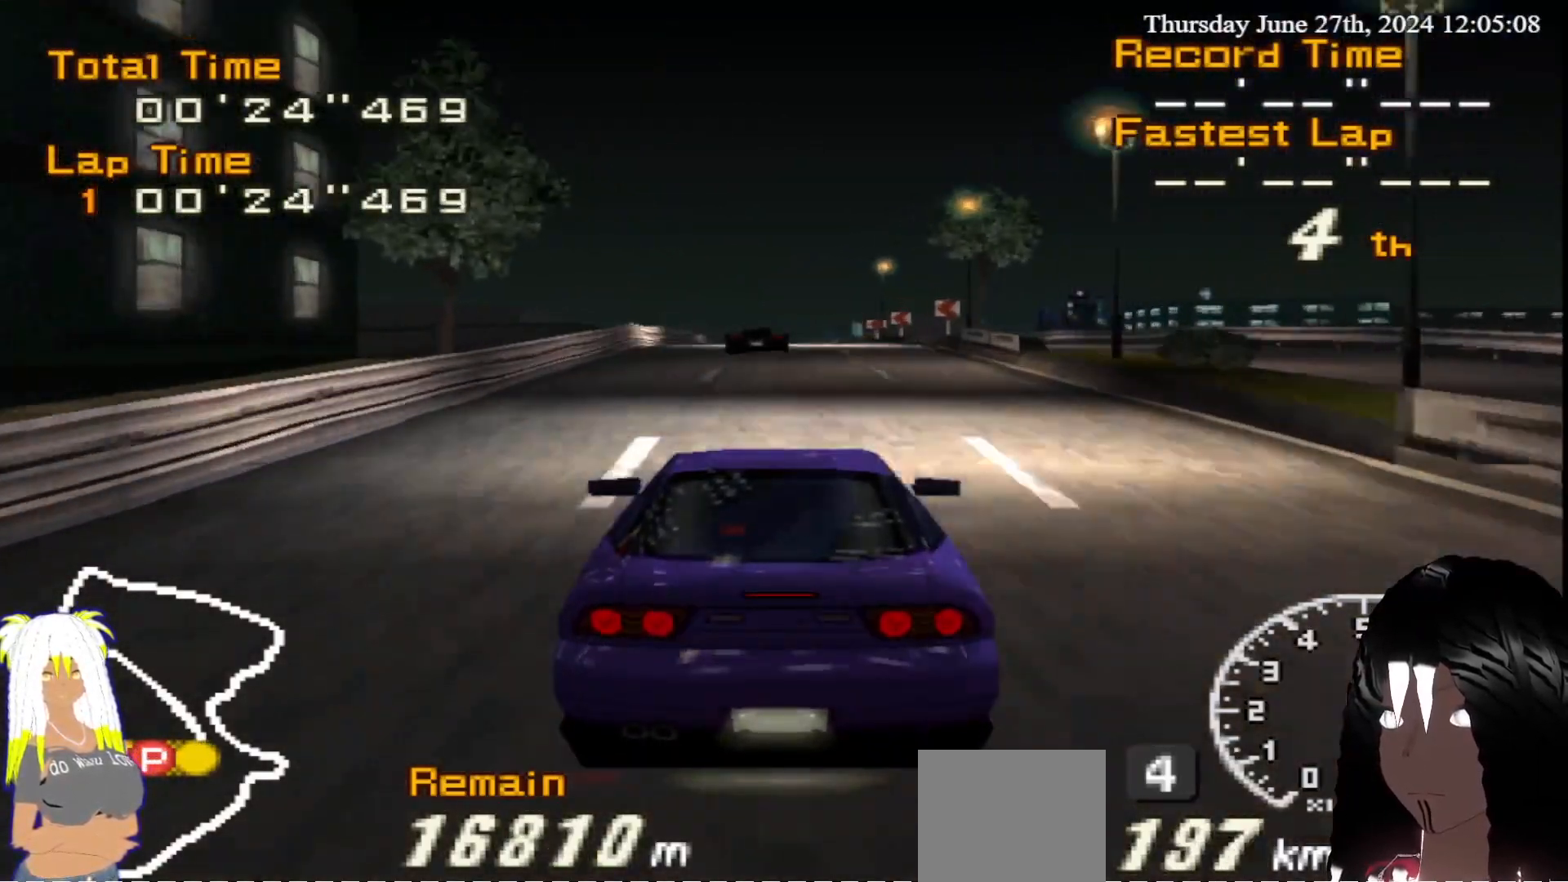
{"buttons": ["R2"], "left_stick": "center", "right_stick": "center", "events": []}
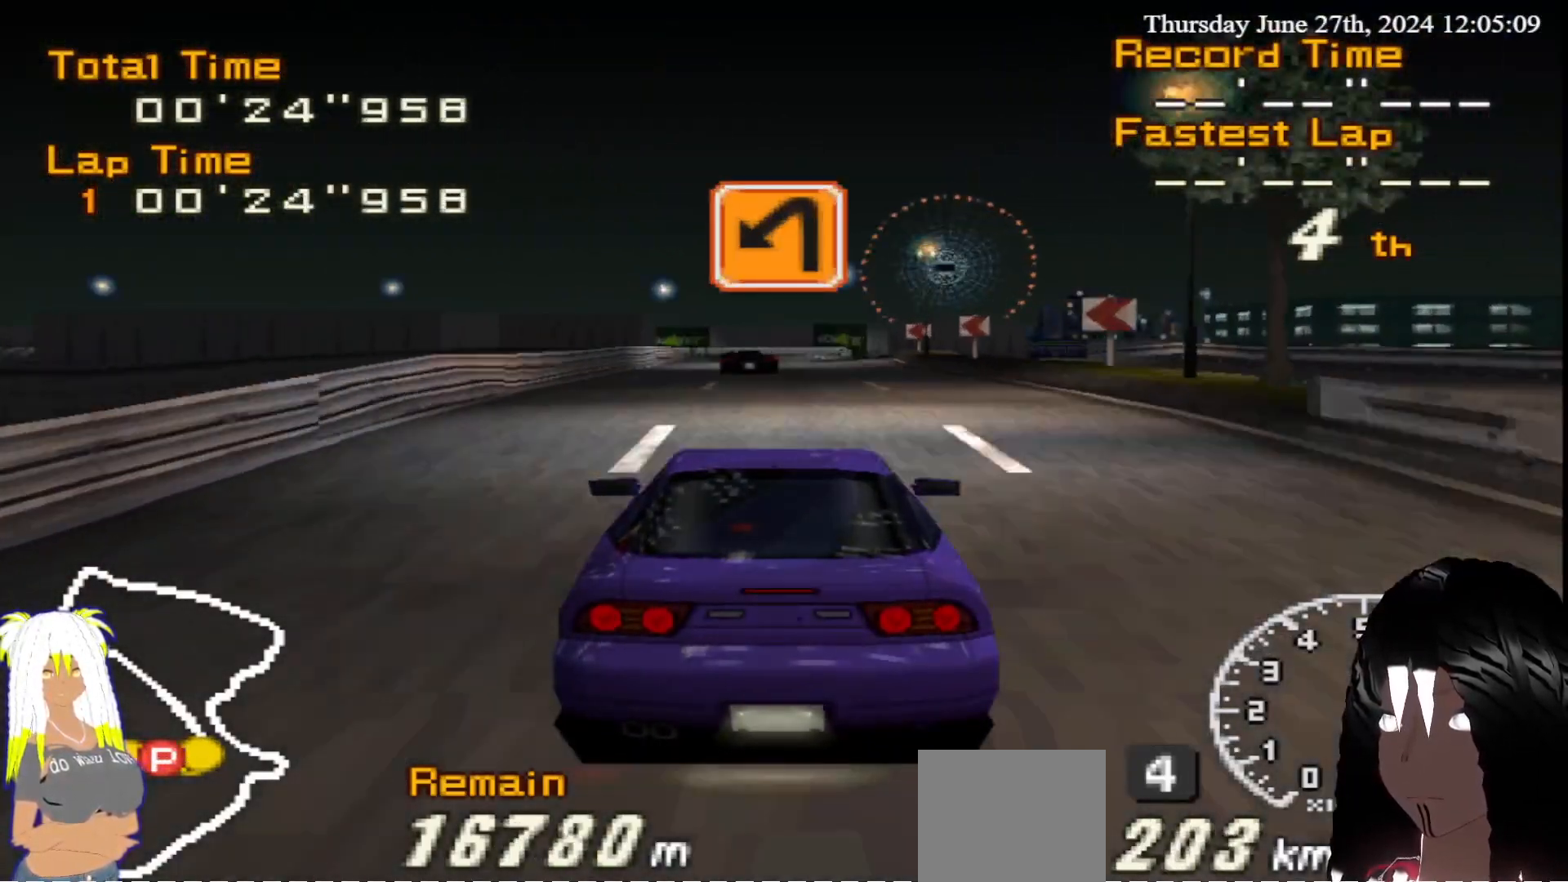
{"buttons": ["R2"], "left_stick": "center", "right_stick": "center", "events": []}
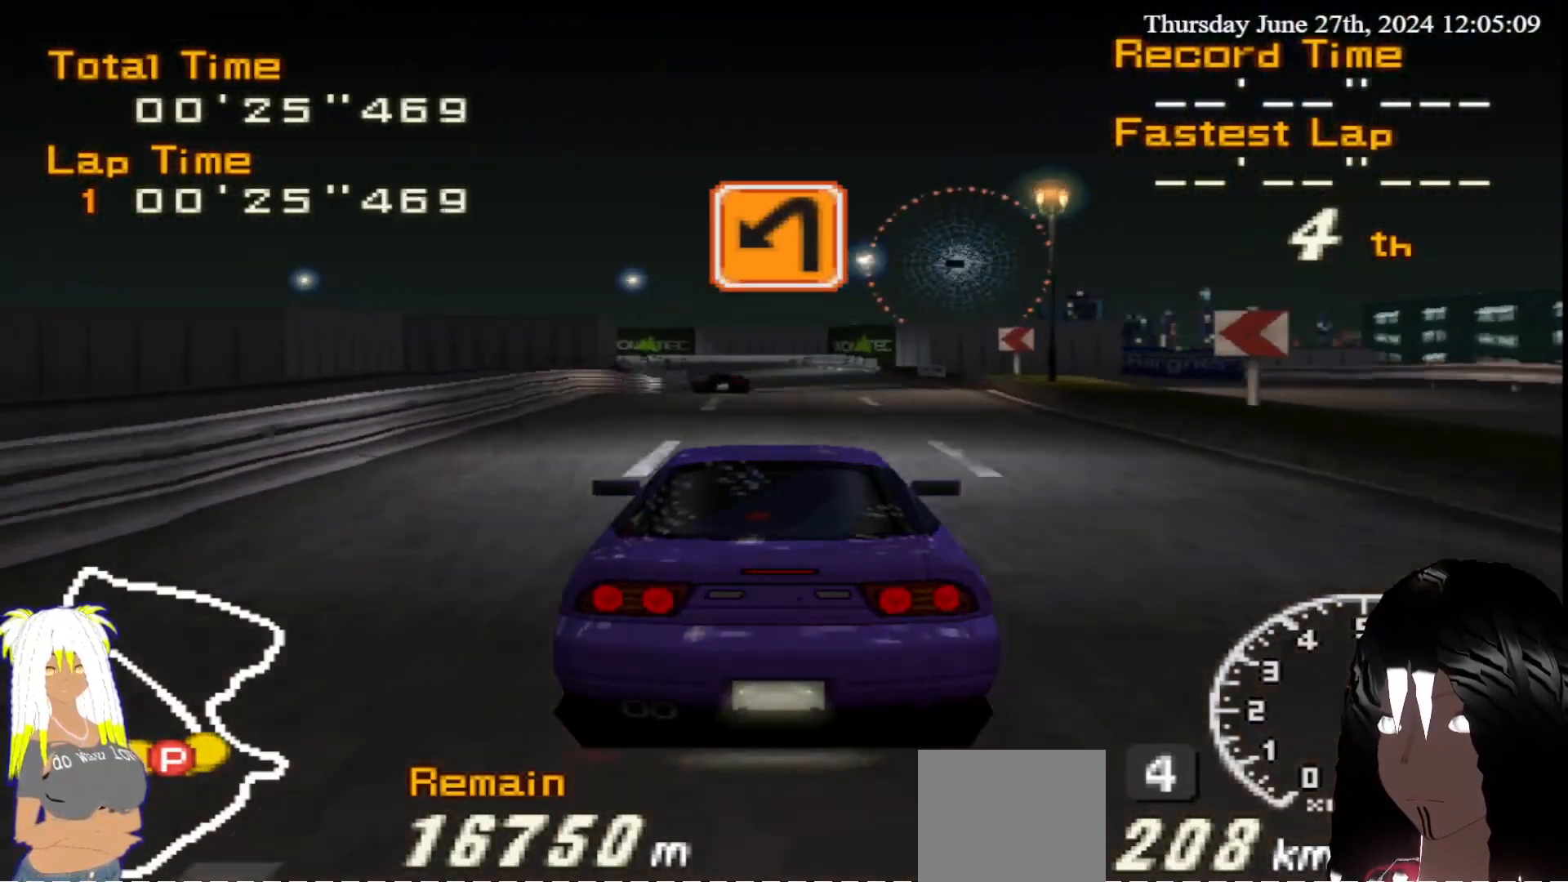
{"buttons": ["R2"], "left_stick": "center", "right_stick": "center", "events": []}
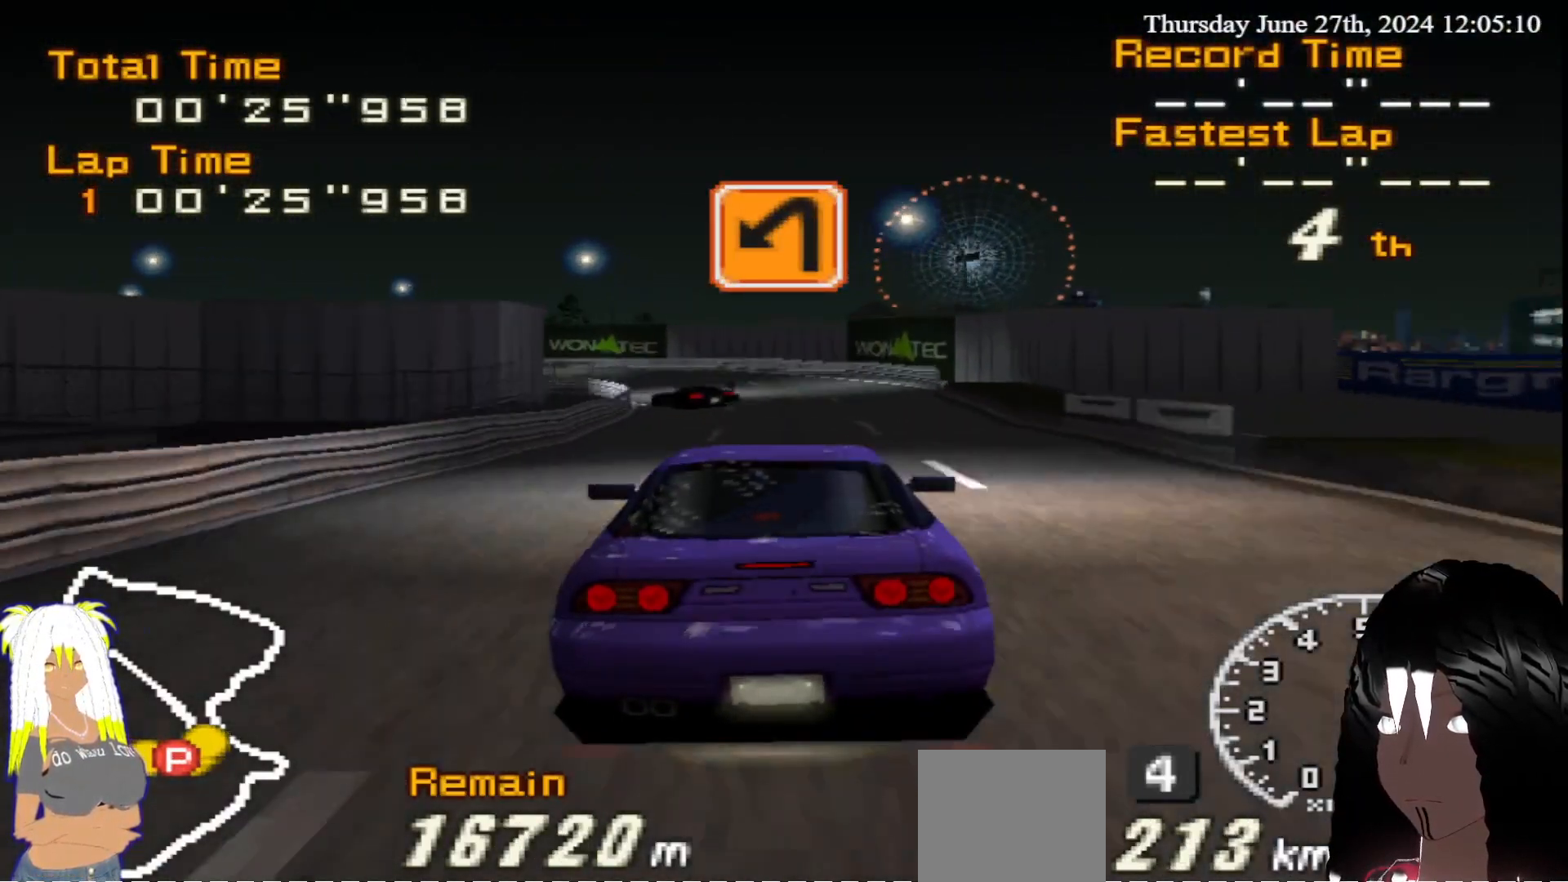
{"buttons": ["CIRCLE"], "left_stick": "up-left", "right_stick": "center", "events": [[133, "left_stick", "up-left"], [217, "R2", "up"], [250, "CIRCLE", "down"]]}
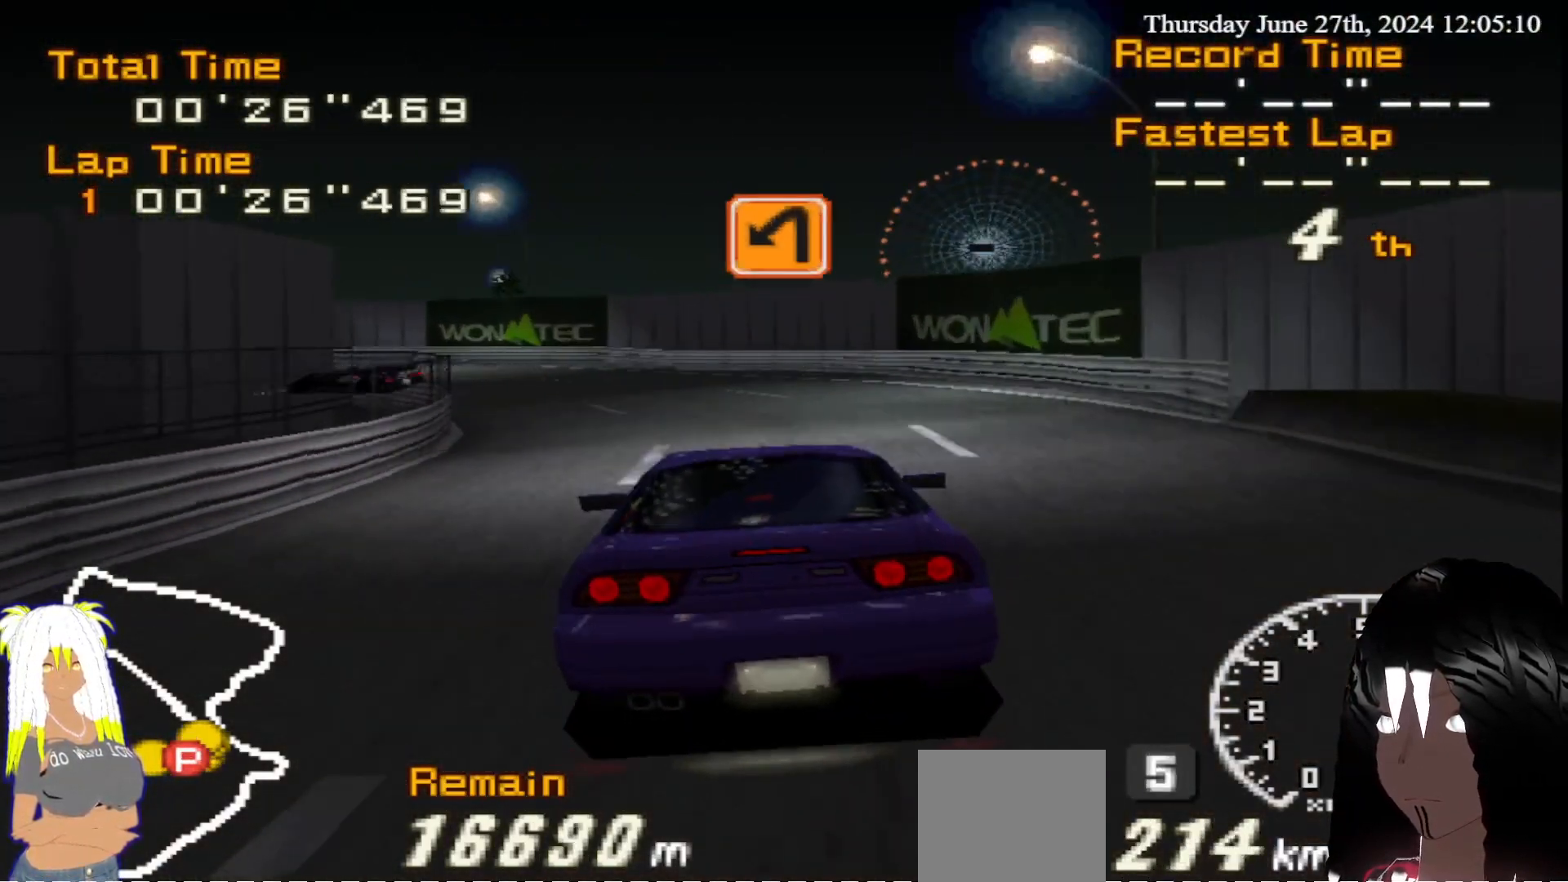
{"buttons": ["CIRCLE"], "left_stick": "up-left", "right_stick": "center", "events": []}
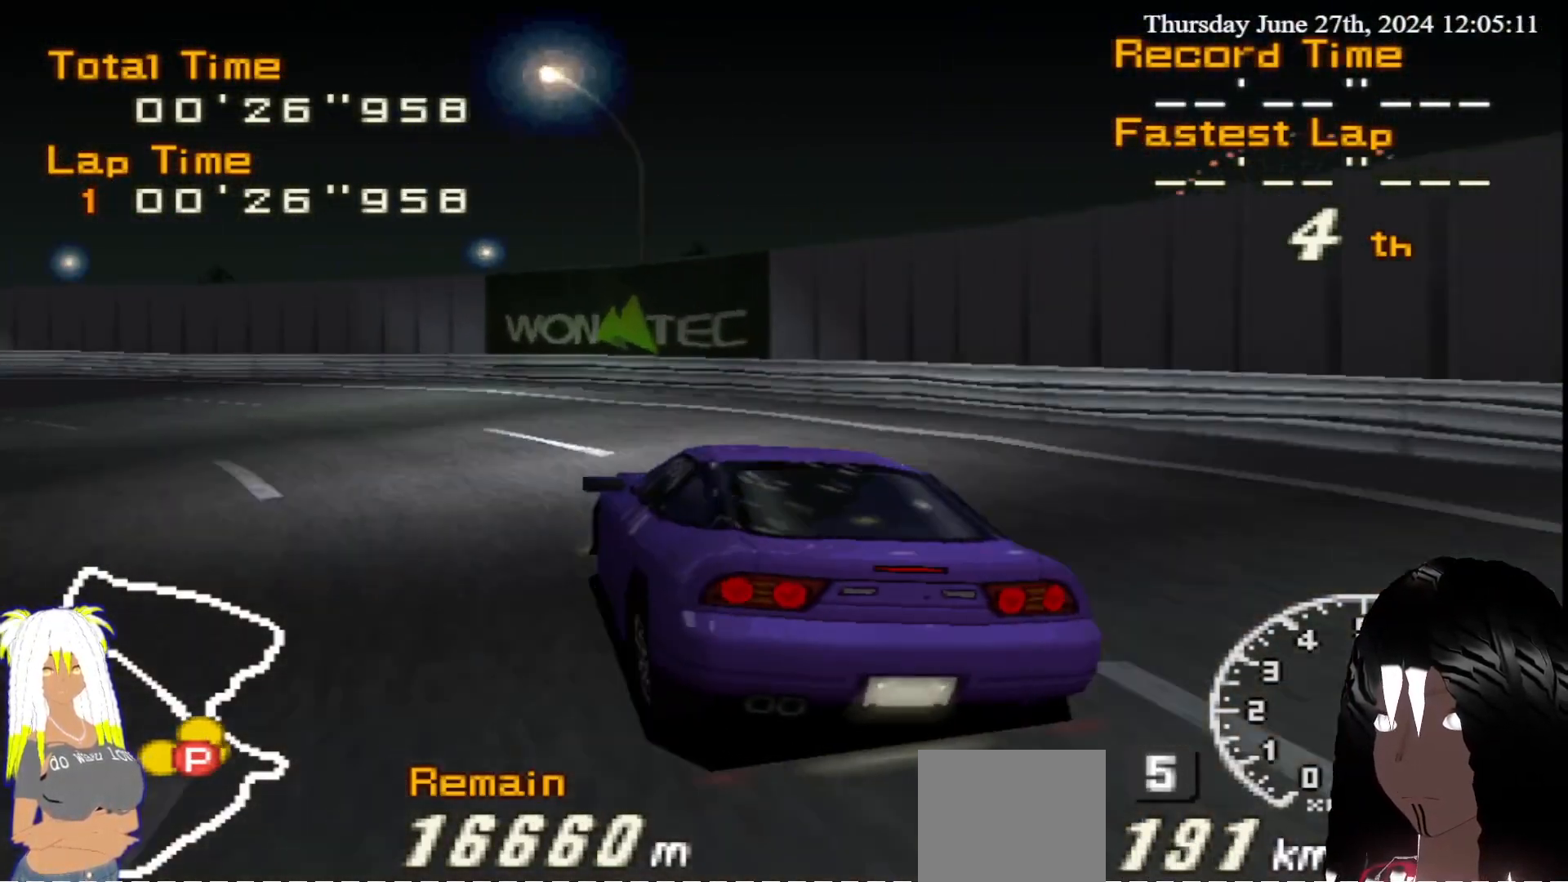
{"buttons": ["R2"], "left_stick": "center", "right_stick": "center", "events": [[33, "CIRCLE", "up"], [133, "R2", "down"], [150, "left_stick", "center"]]}
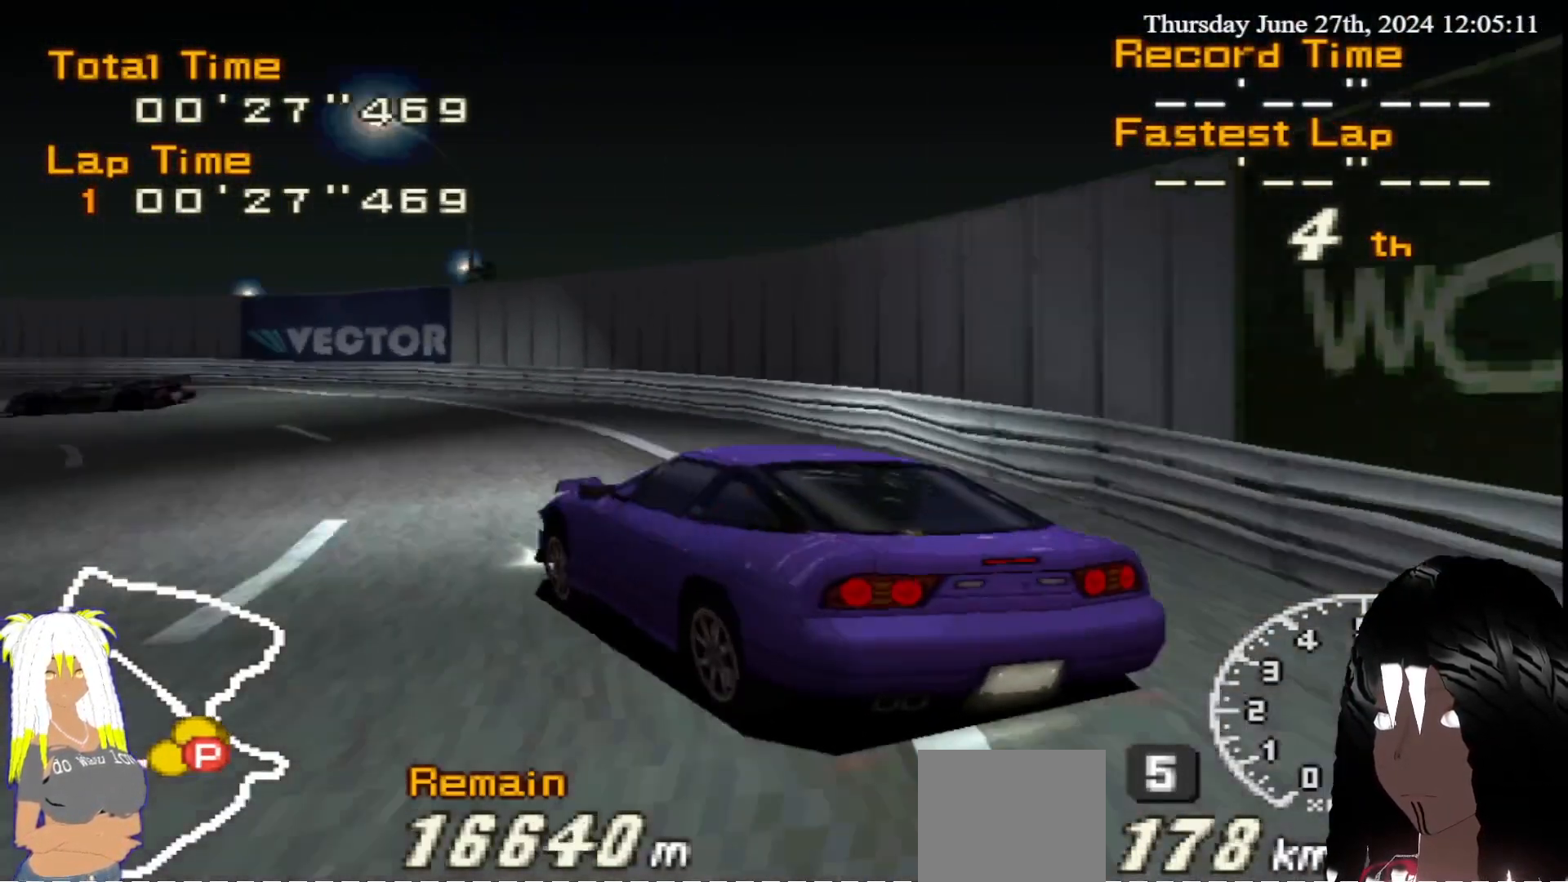
{"buttons": ["R2"], "left_stick": "up-left", "right_stick": "center", "events": [[83, "left_stick", "up-left"], [183, "left_stick", "center"], [317, "left_stick", "up-left"]]}
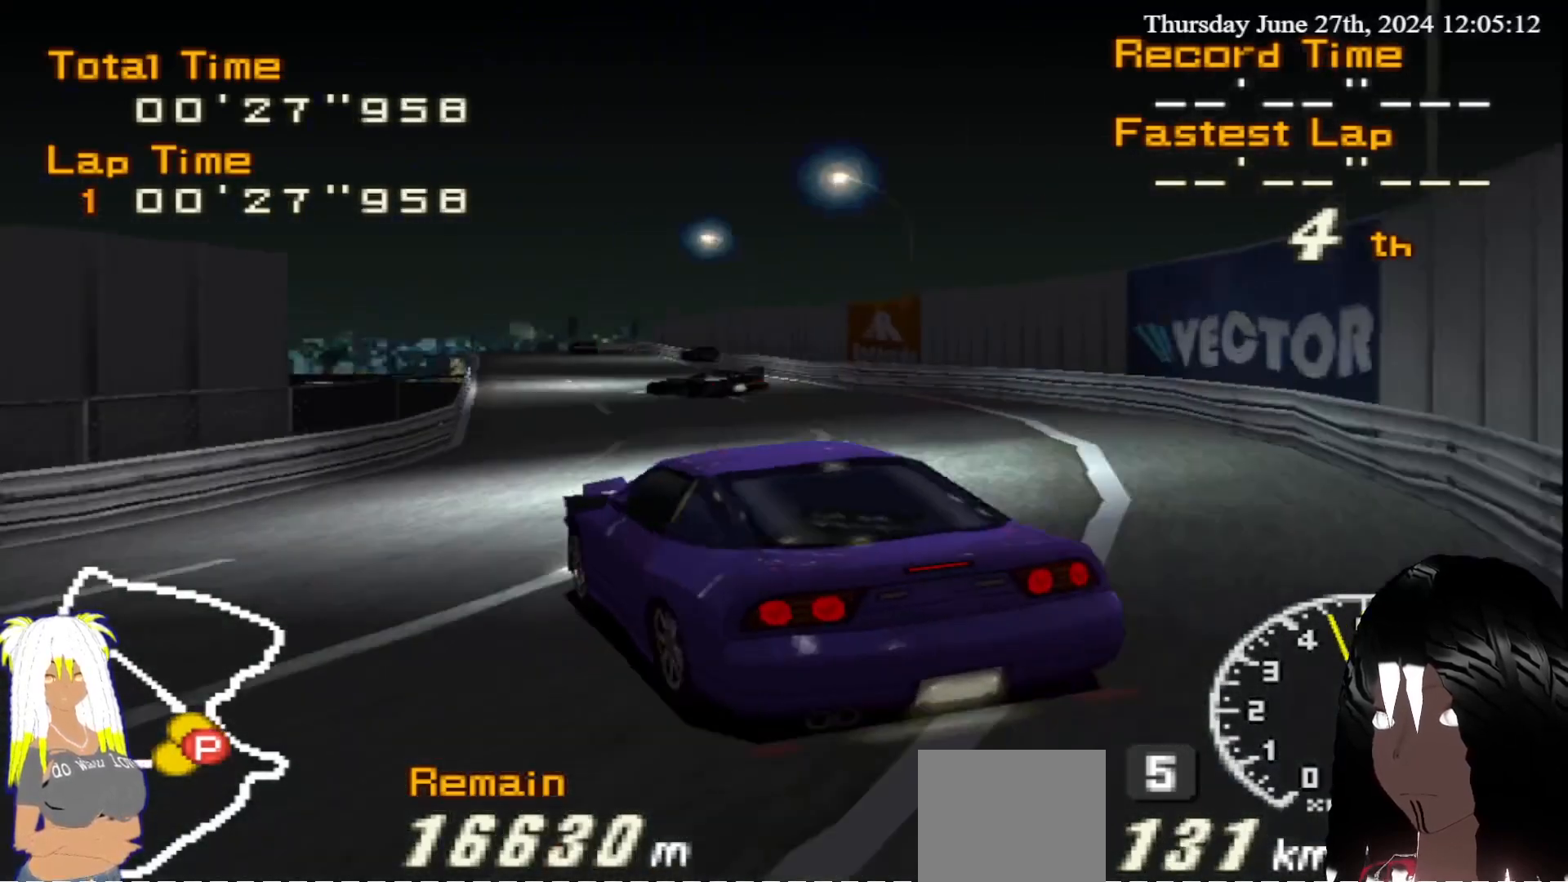
{"buttons": ["R2"], "left_stick": "right", "right_stick": "center", "events": [[117, "left_stick", "center"], [200, "left_stick", "right"]]}